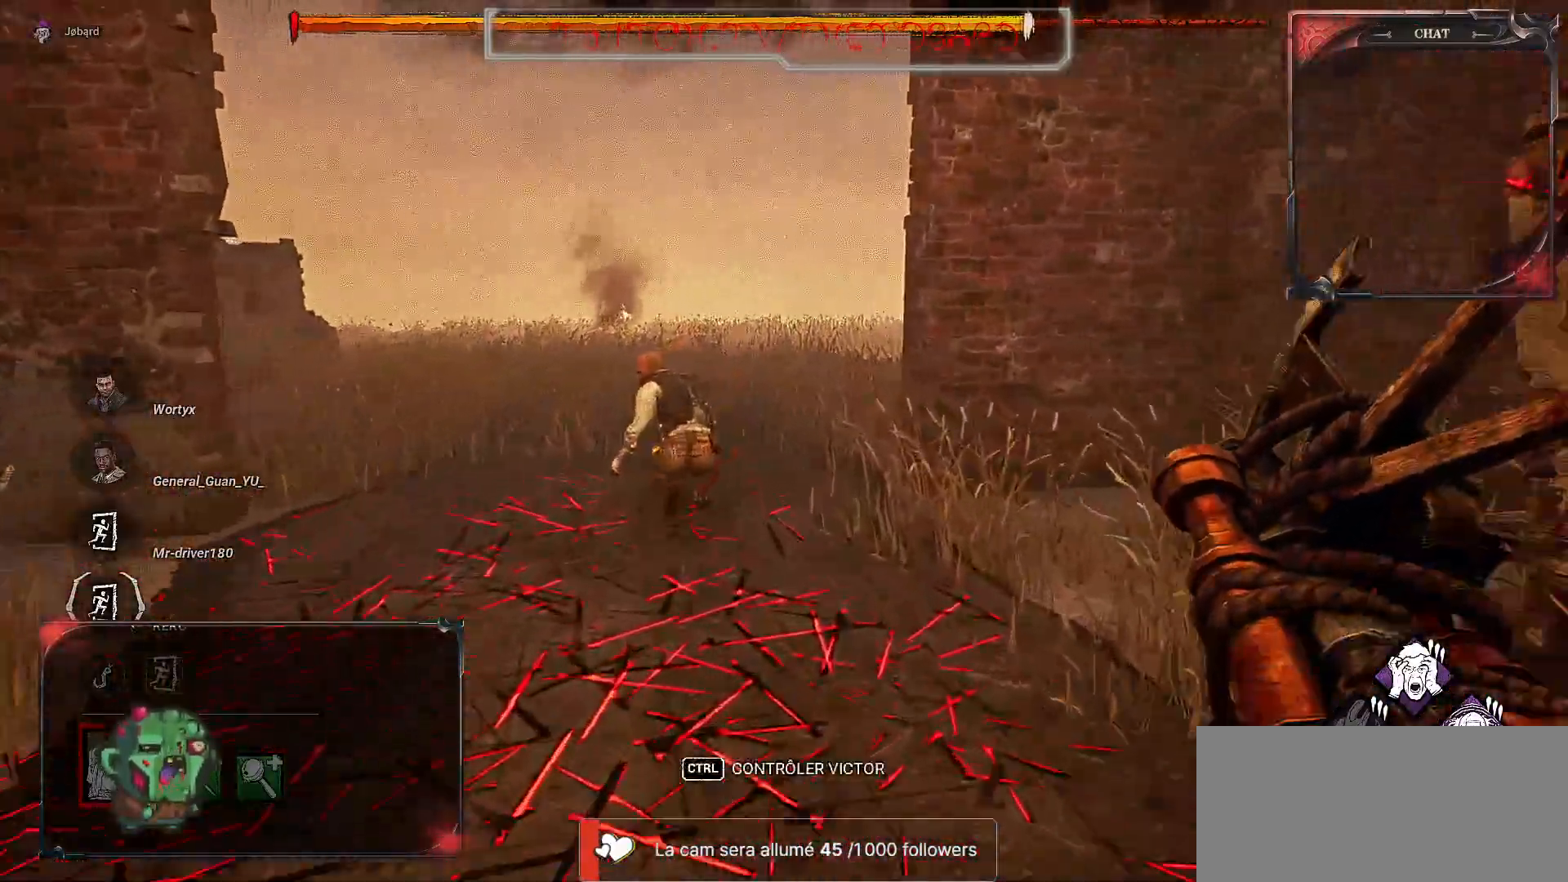
Gameplay with keyboard and mouse; each line is a JSON object with the keys and mouse buttons held at the frame after it. "events" lists presses ("down") and releases ("up") of "a", "ctrl", "d", "e", "f", "q", "r", "s", "shift", "space", "tab", "z", "mouse_left", "mouse_wheel", "mouse_right", "mouse_mb4" and "mouse_mb5" between this image and that frame as [ms after this image, input, new state], when the widget could be followed in between. "mouse_left", "mouse_wheel", "mouse_right", "mouse_mb4", "mouse_mb5" = the "left", "wheel", "right", "mb4", "mb5" buttons of the "mouse" list. No other keys are recorded. "wheel" means that the mouse wheel is clicked or scrolled. Mouse movement is not recorded.
{"keys": ["z"], "mouse": ["left"], "events": [[283, "mouse_left", "down"]]}
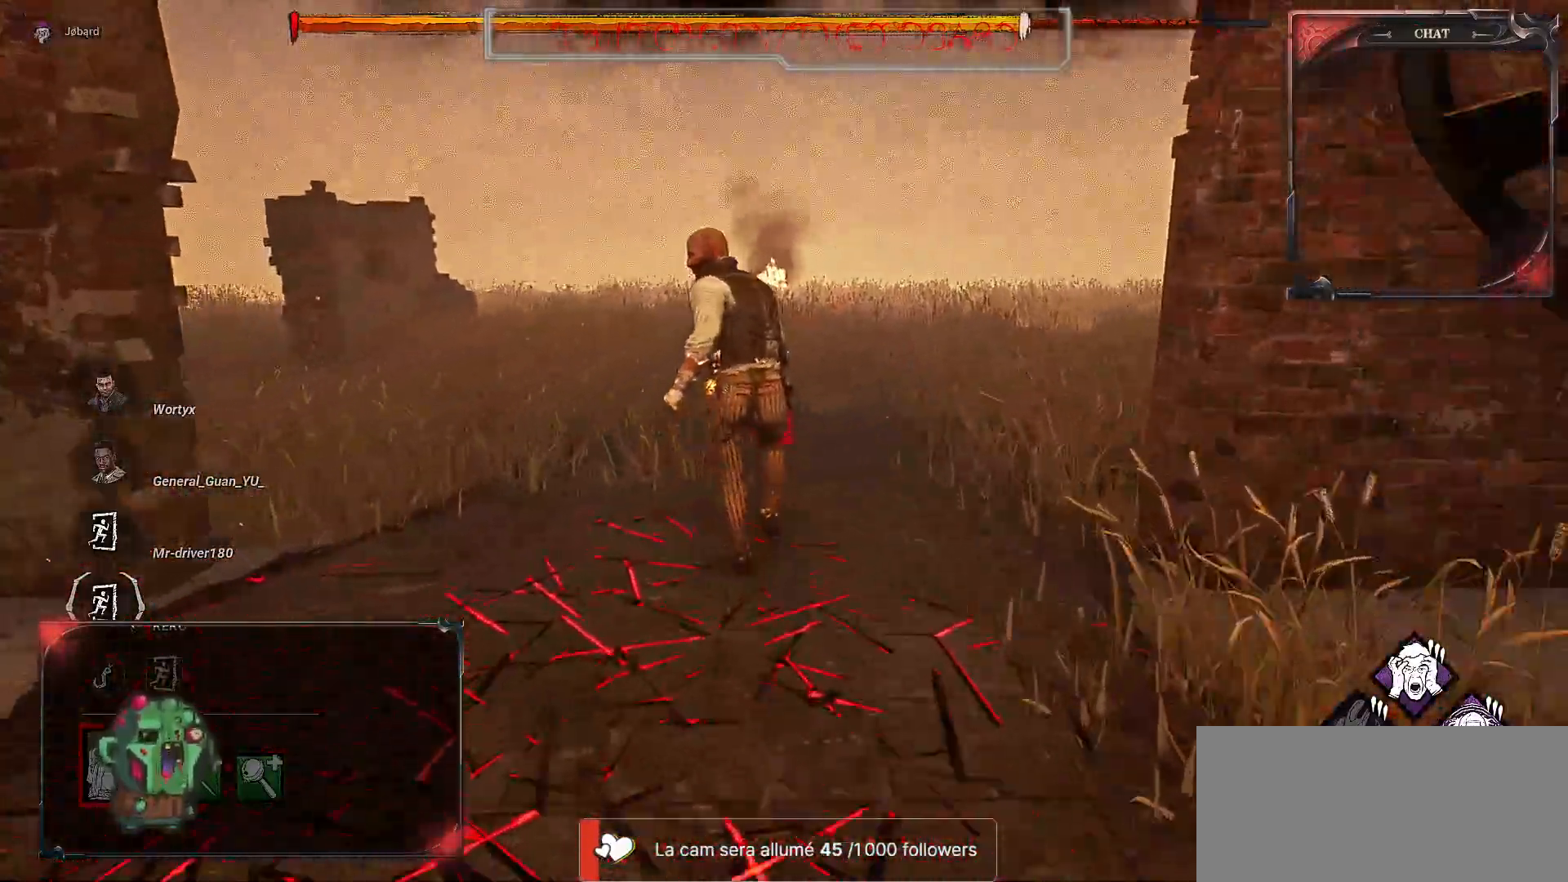
{"keys": ["z"], "mouse": ["left"], "events": []}
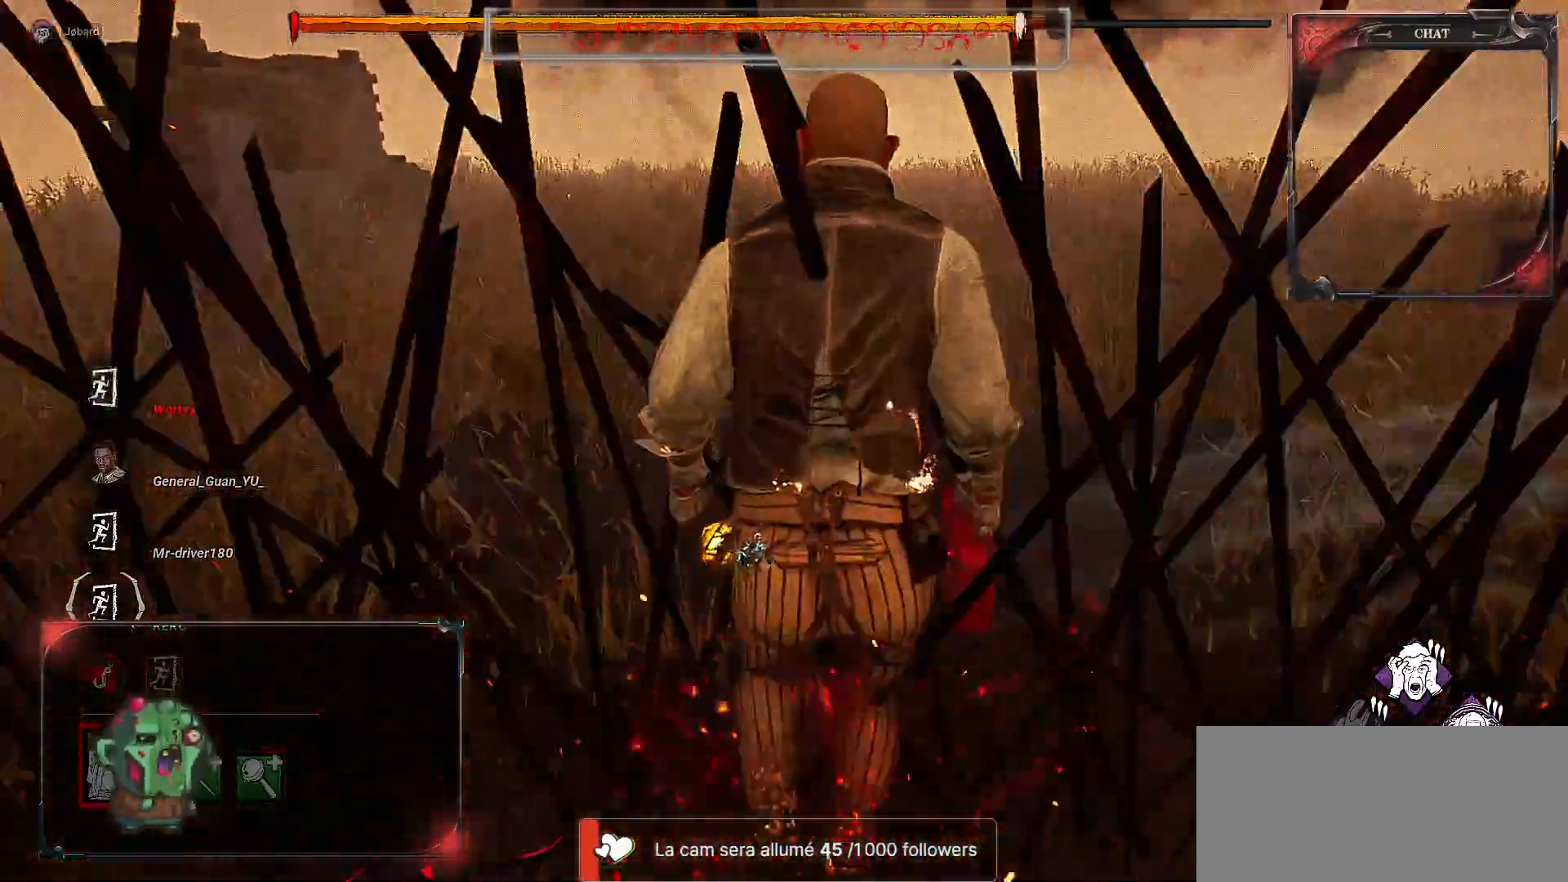
{"keys": ["q", "z"], "mouse": [], "events": [[167, "mouse_left", "up"], [233, "q", "down"]]}
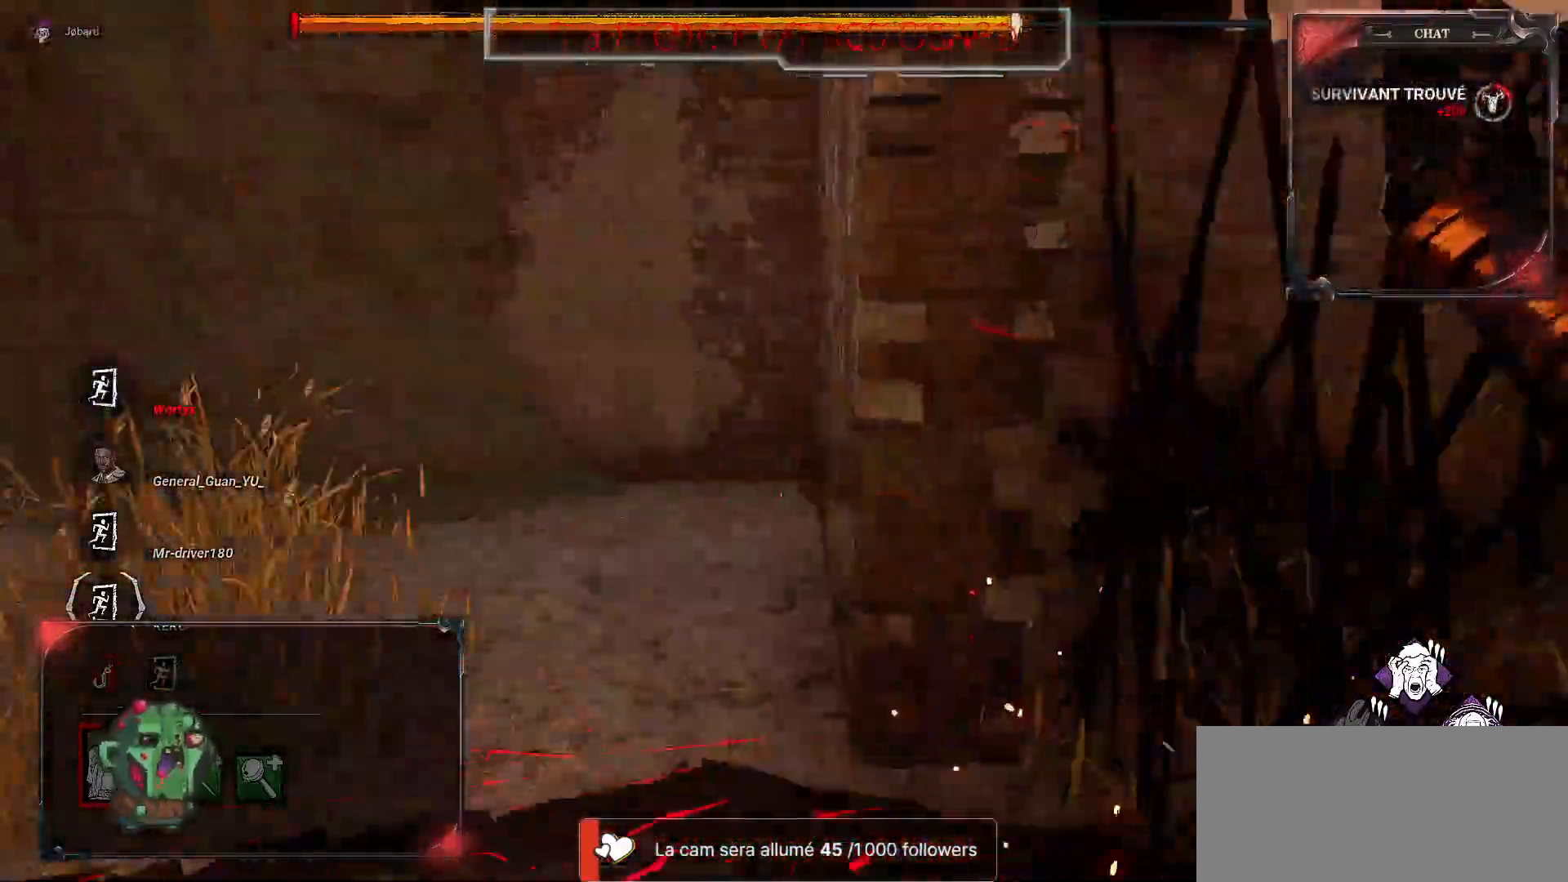
{"keys": ["q", "z"], "mouse": [], "events": []}
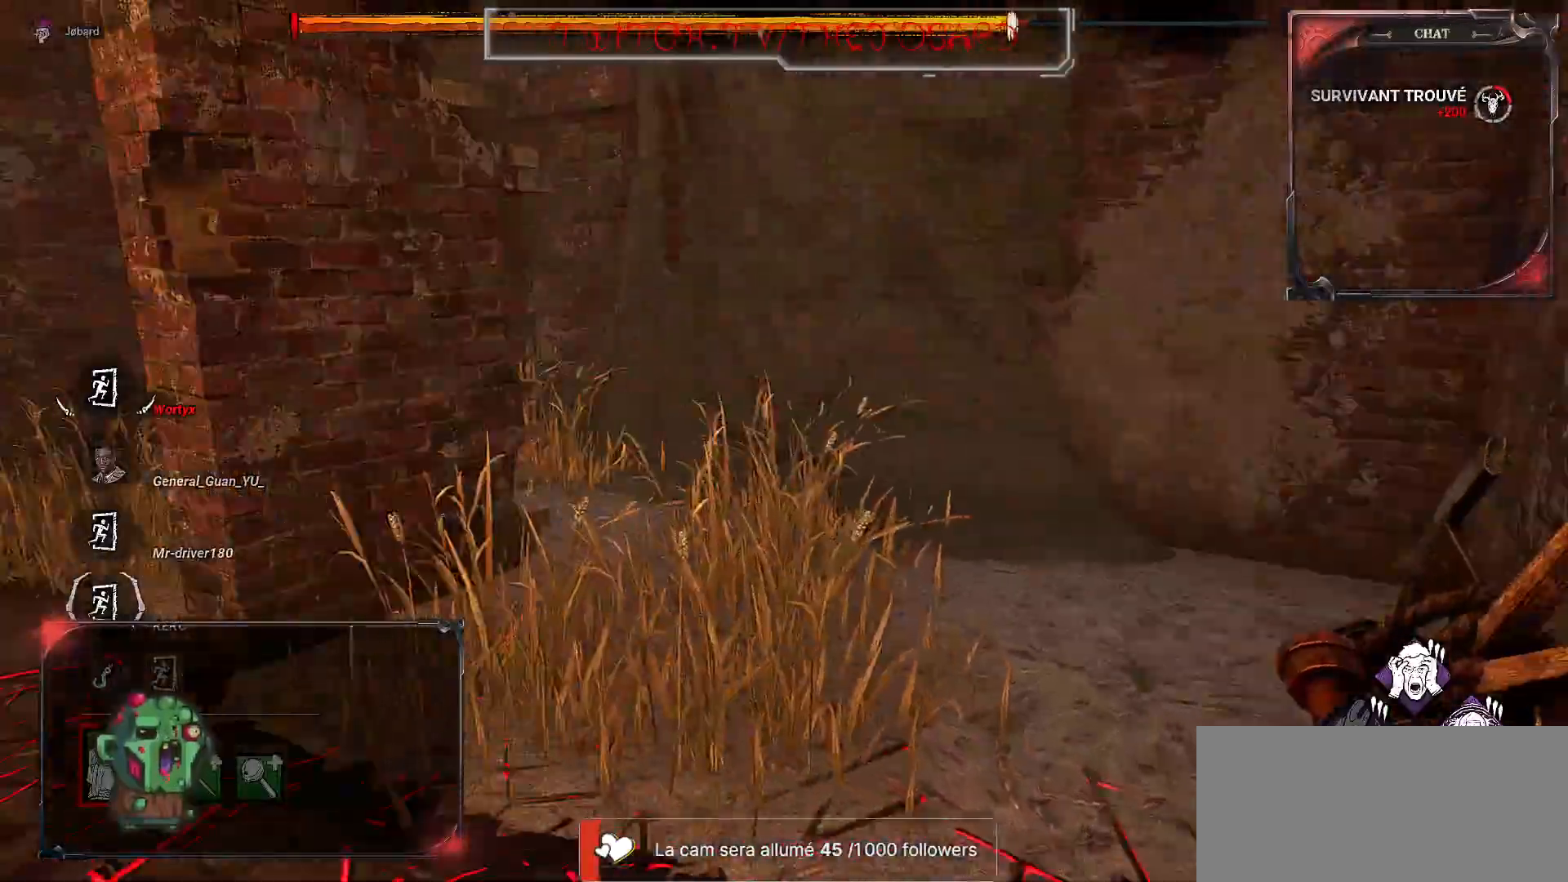
{"keys": ["z"], "mouse": [], "events": [[217, "q", "up"]]}
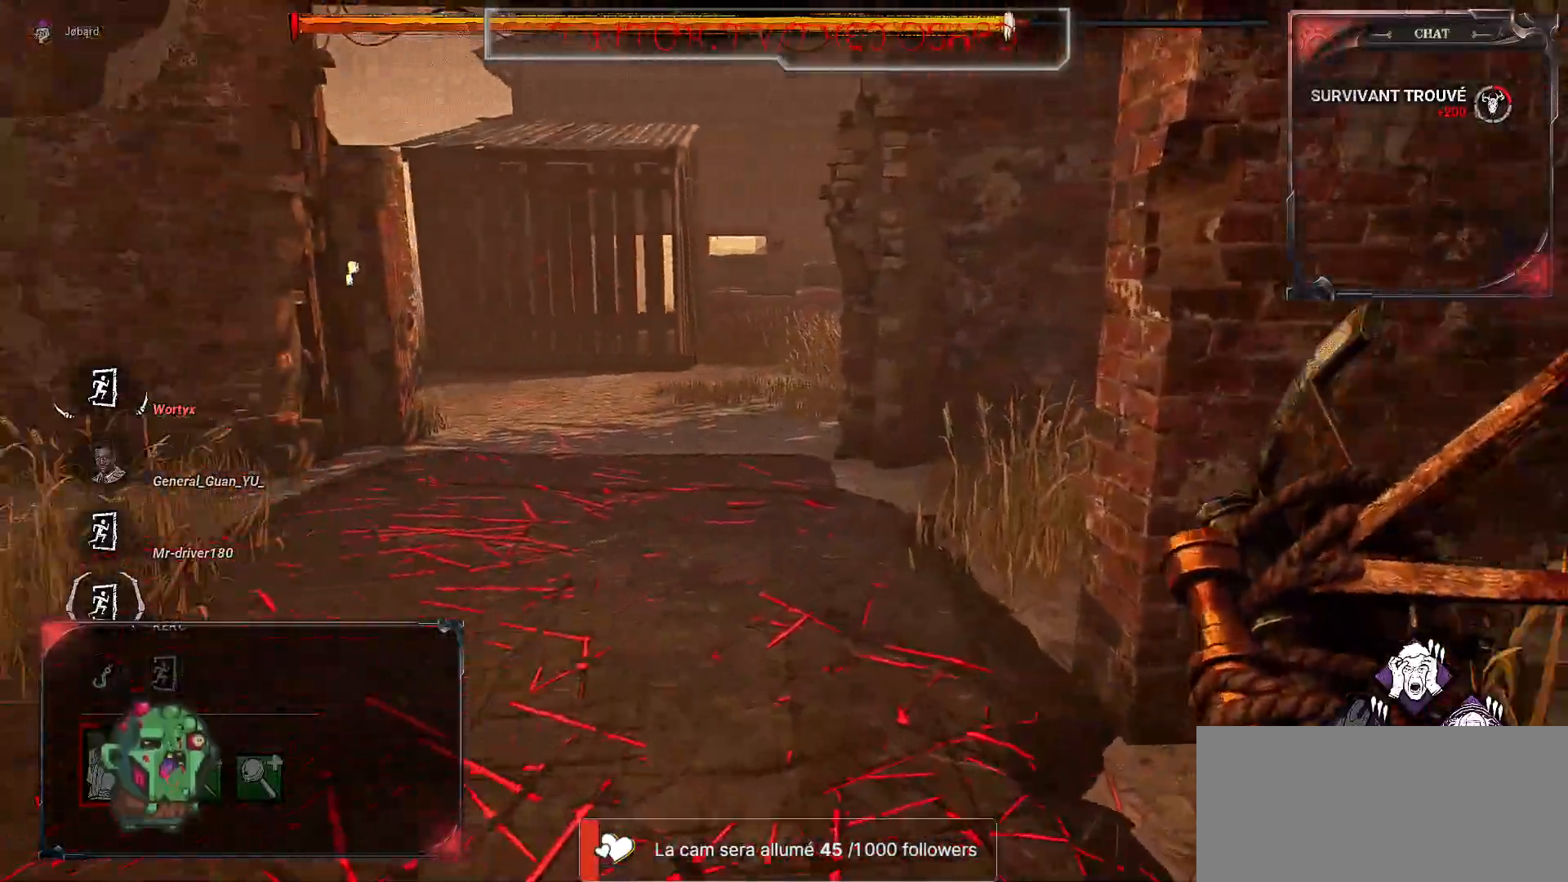
{"keys": ["z"], "mouse": [], "events": []}
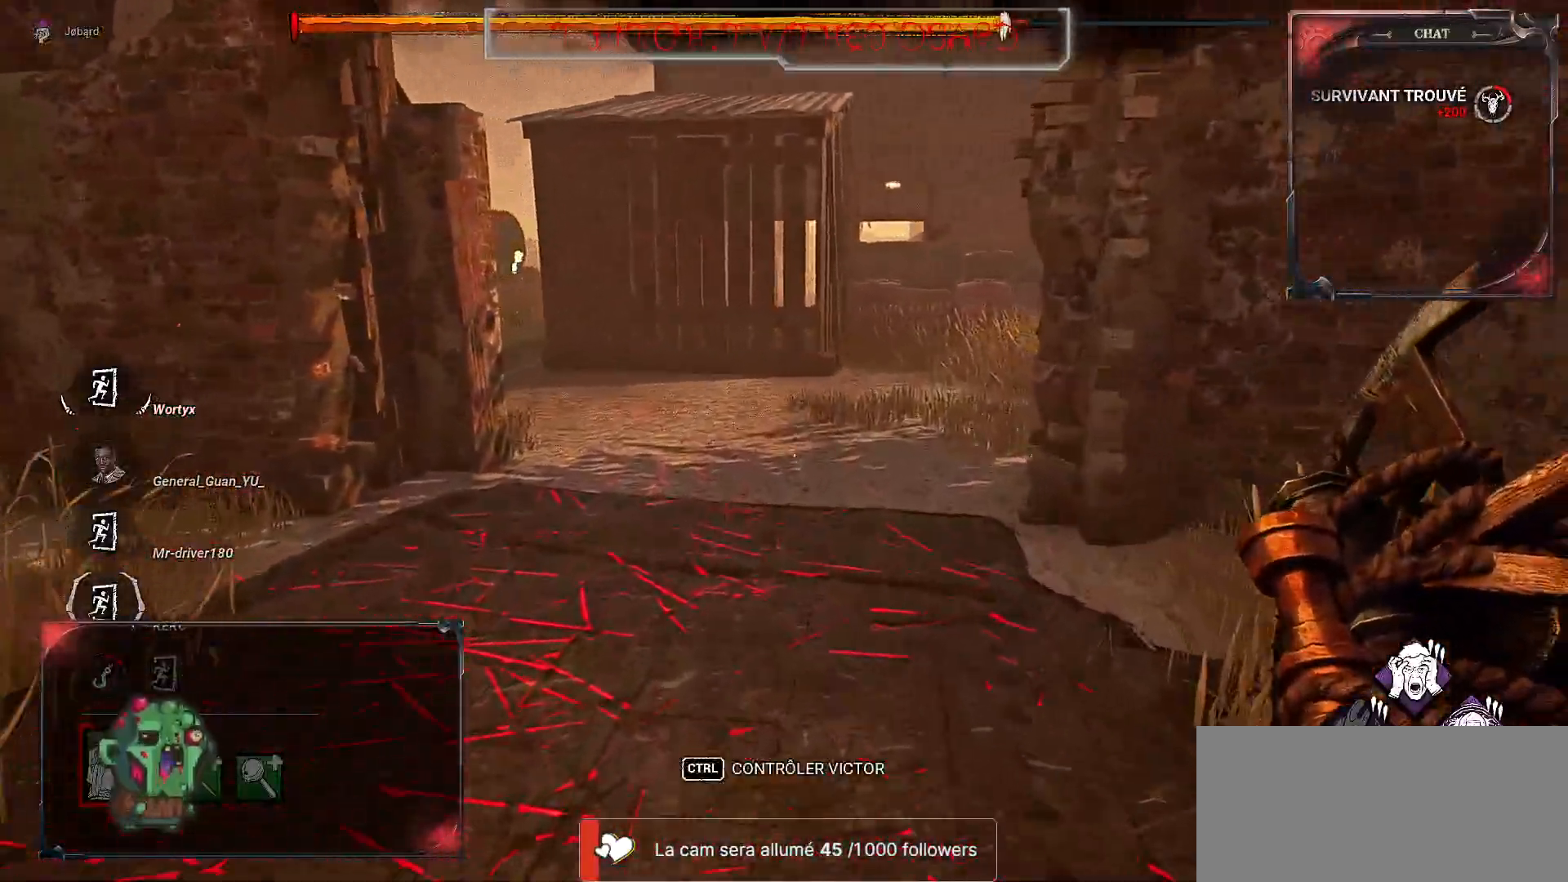
{"keys": ["z"], "mouse": [], "events": []}
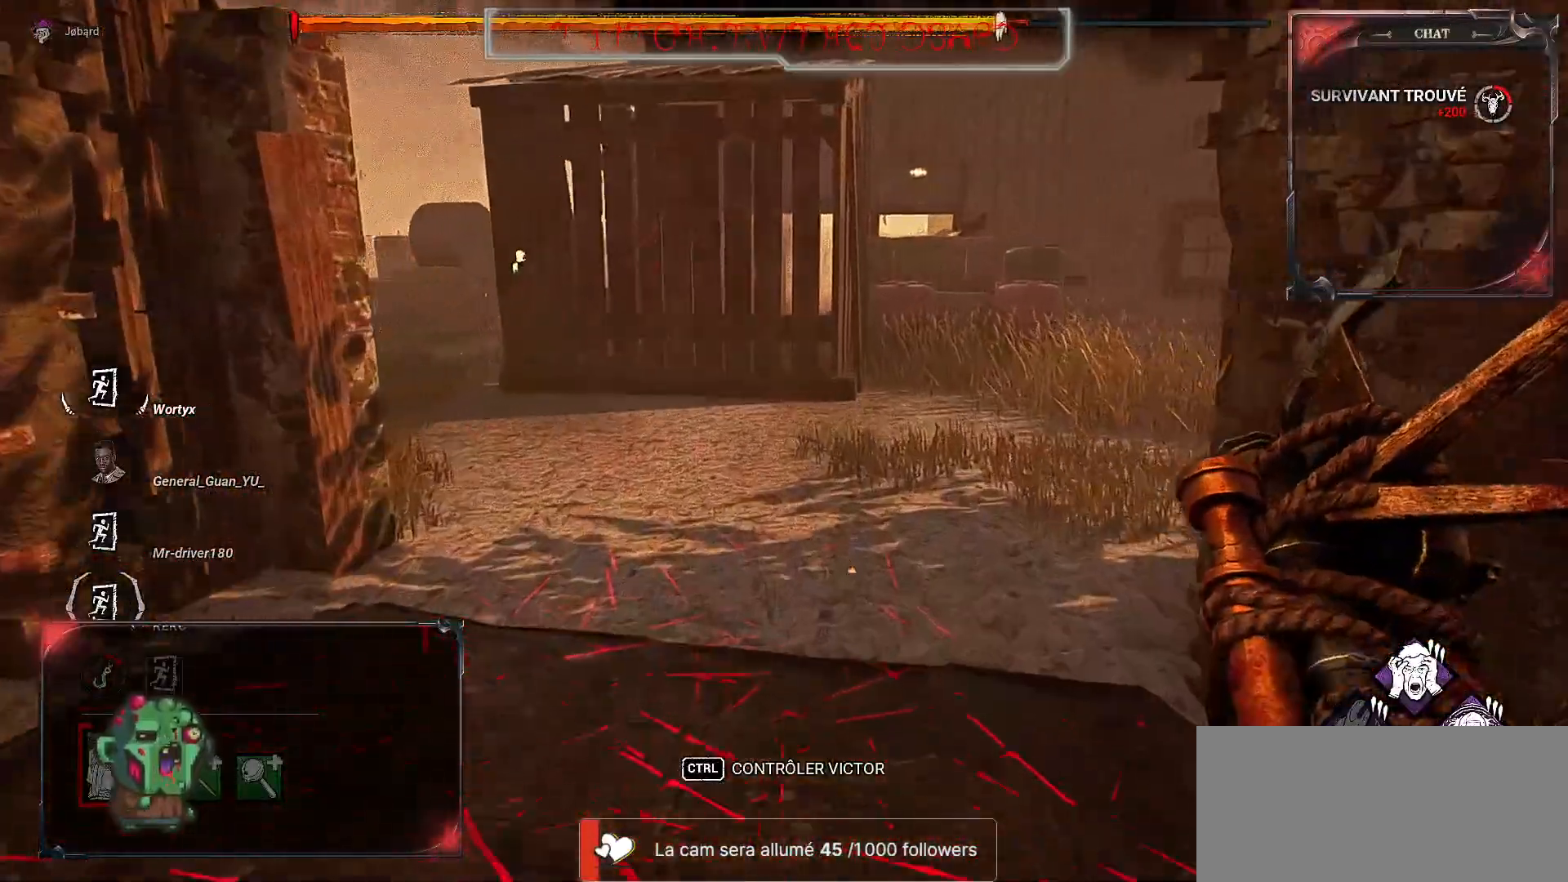
{"keys": ["q", "z"], "mouse": [], "events": [[167, "q", "down"]]}
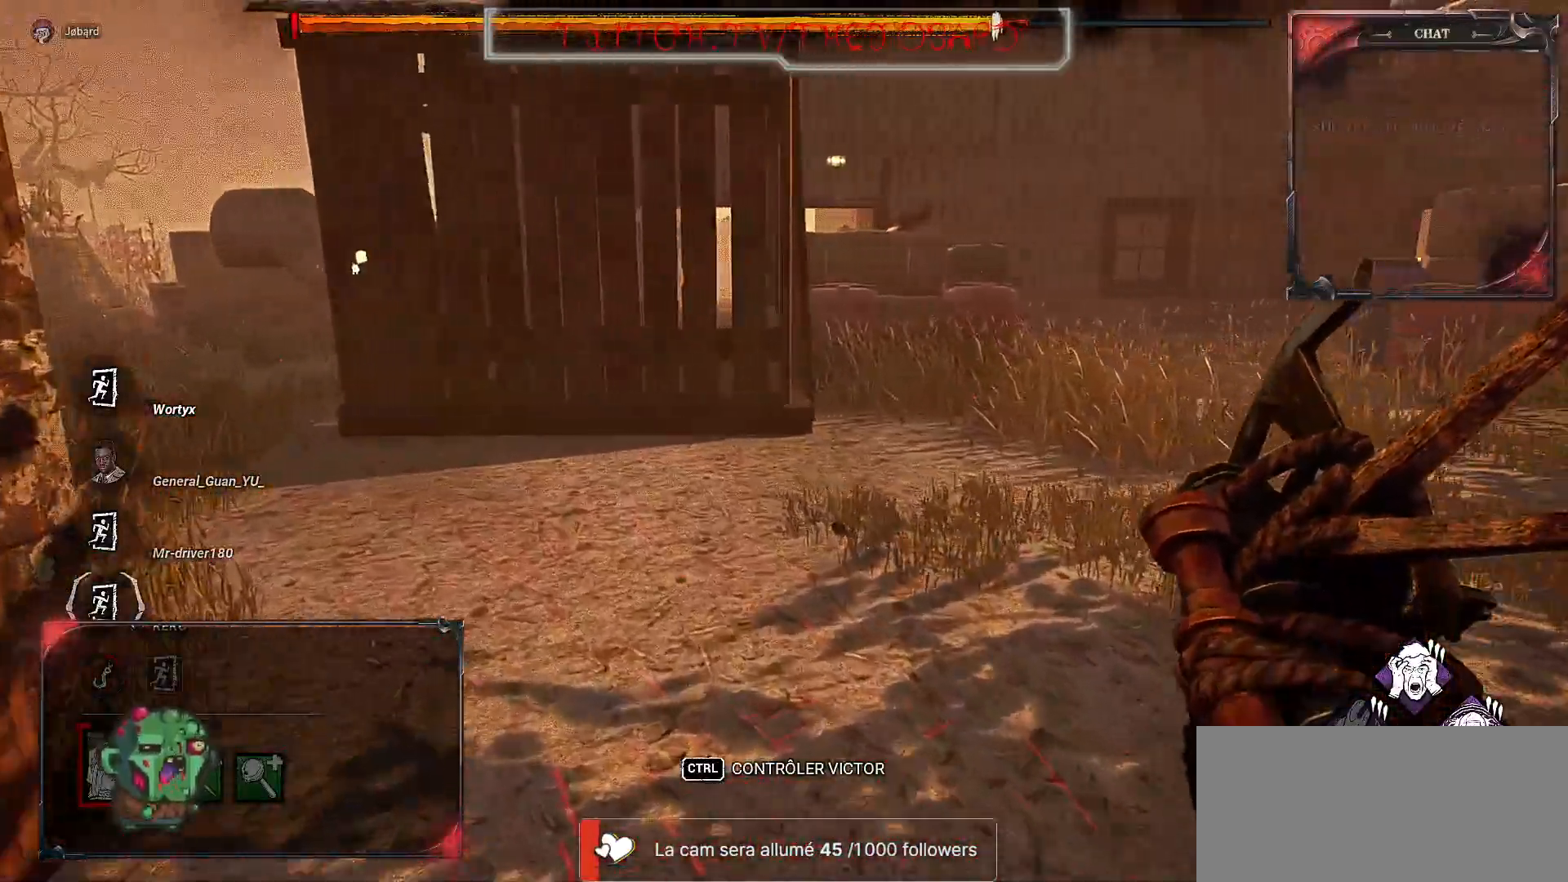
{"keys": ["z"], "mouse": [], "events": [[117, "q", "up"]]}
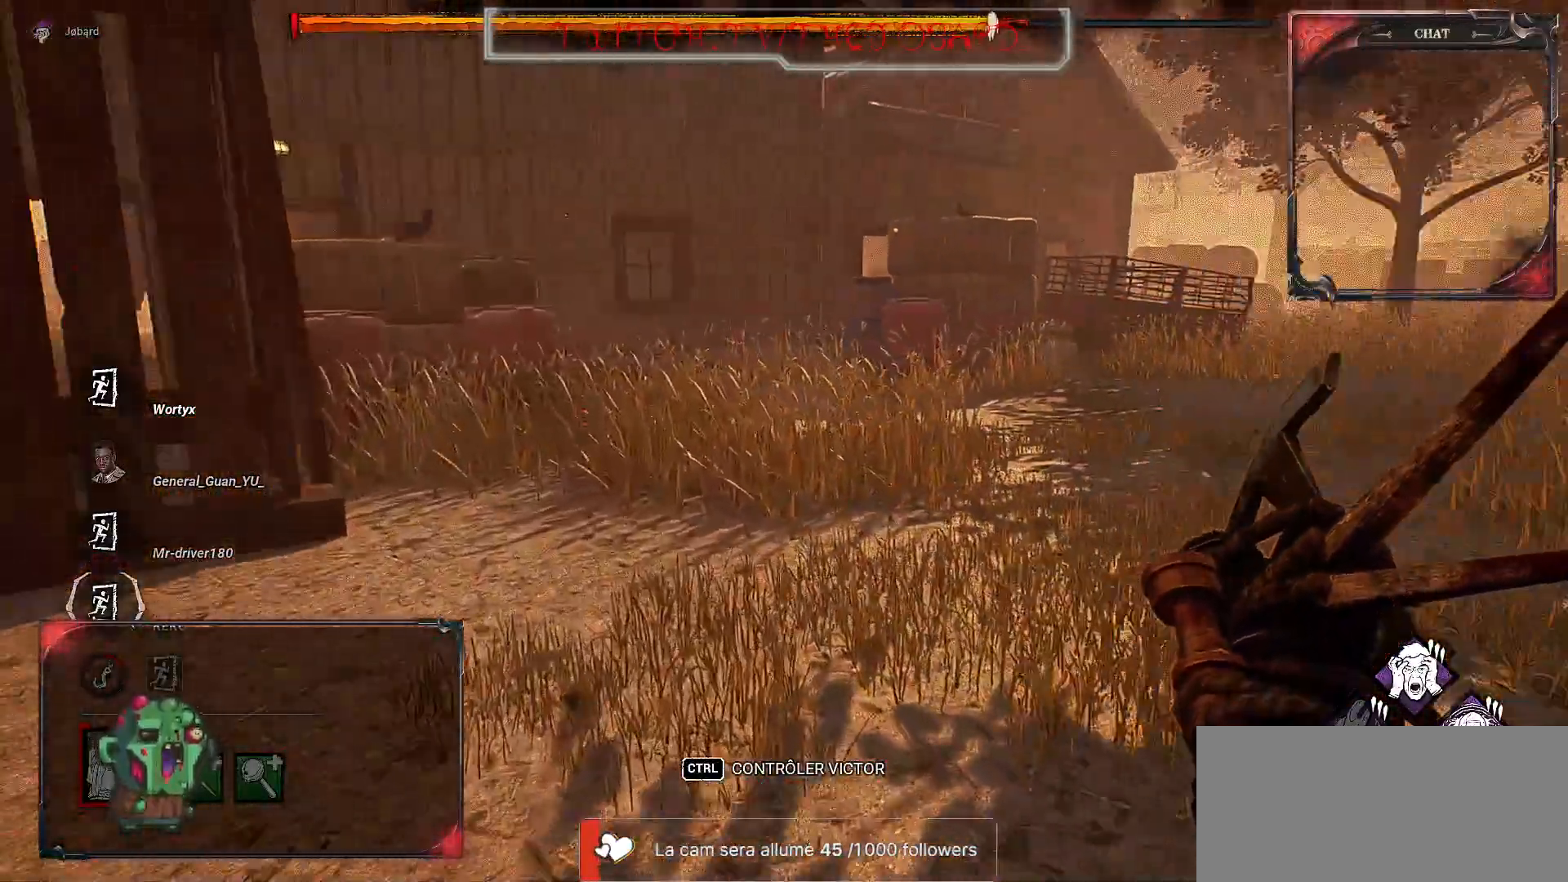
{"keys": [], "mouse": [], "events": [[267, "z", "up"]]}
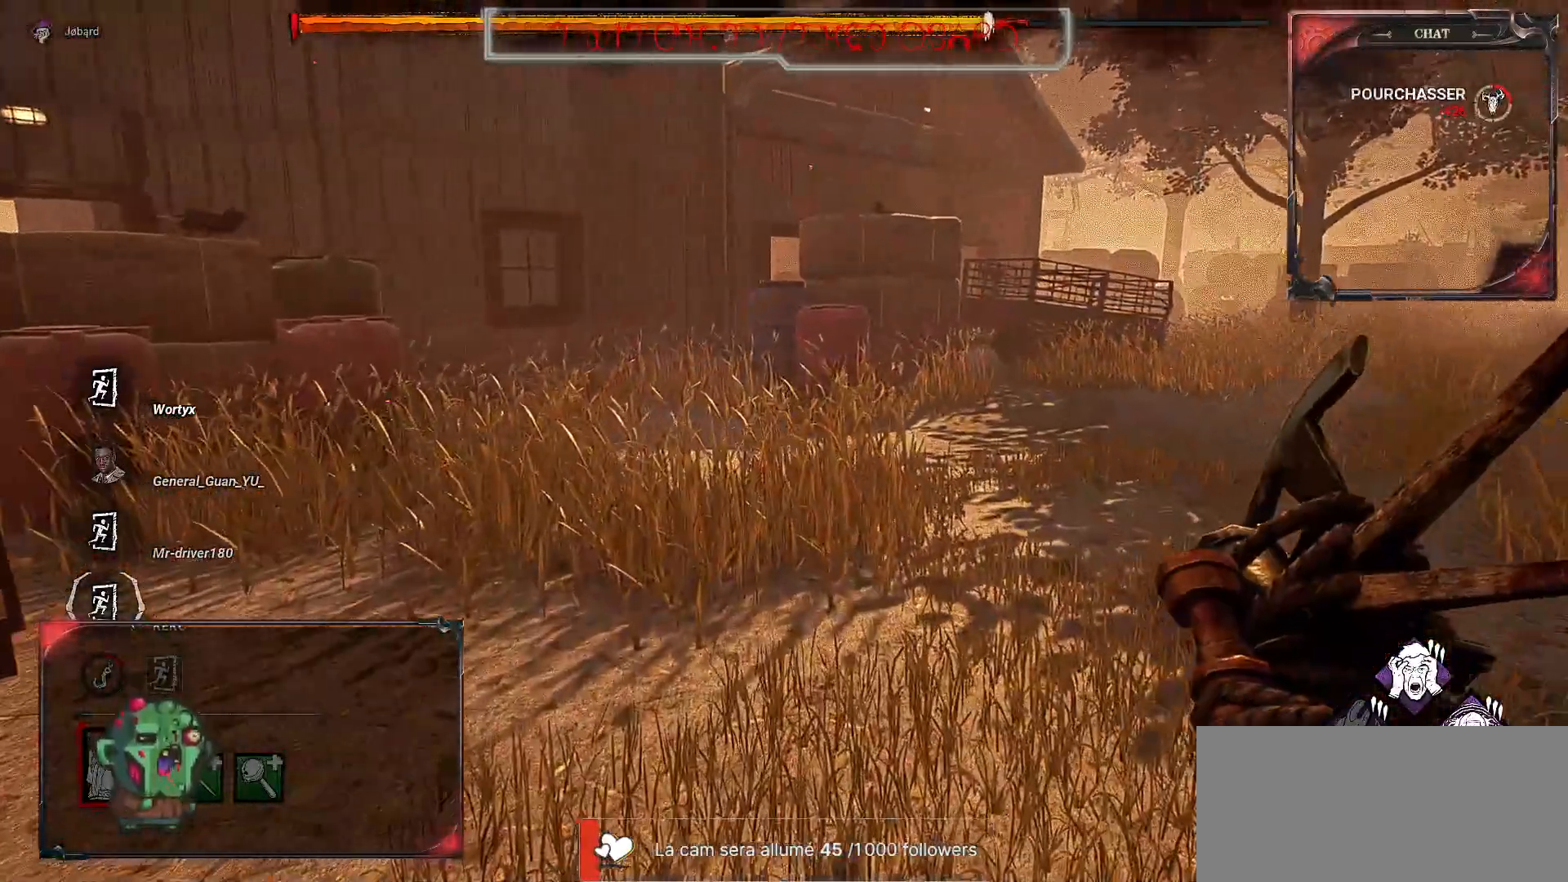
{"keys": [], "mouse": [], "events": []}
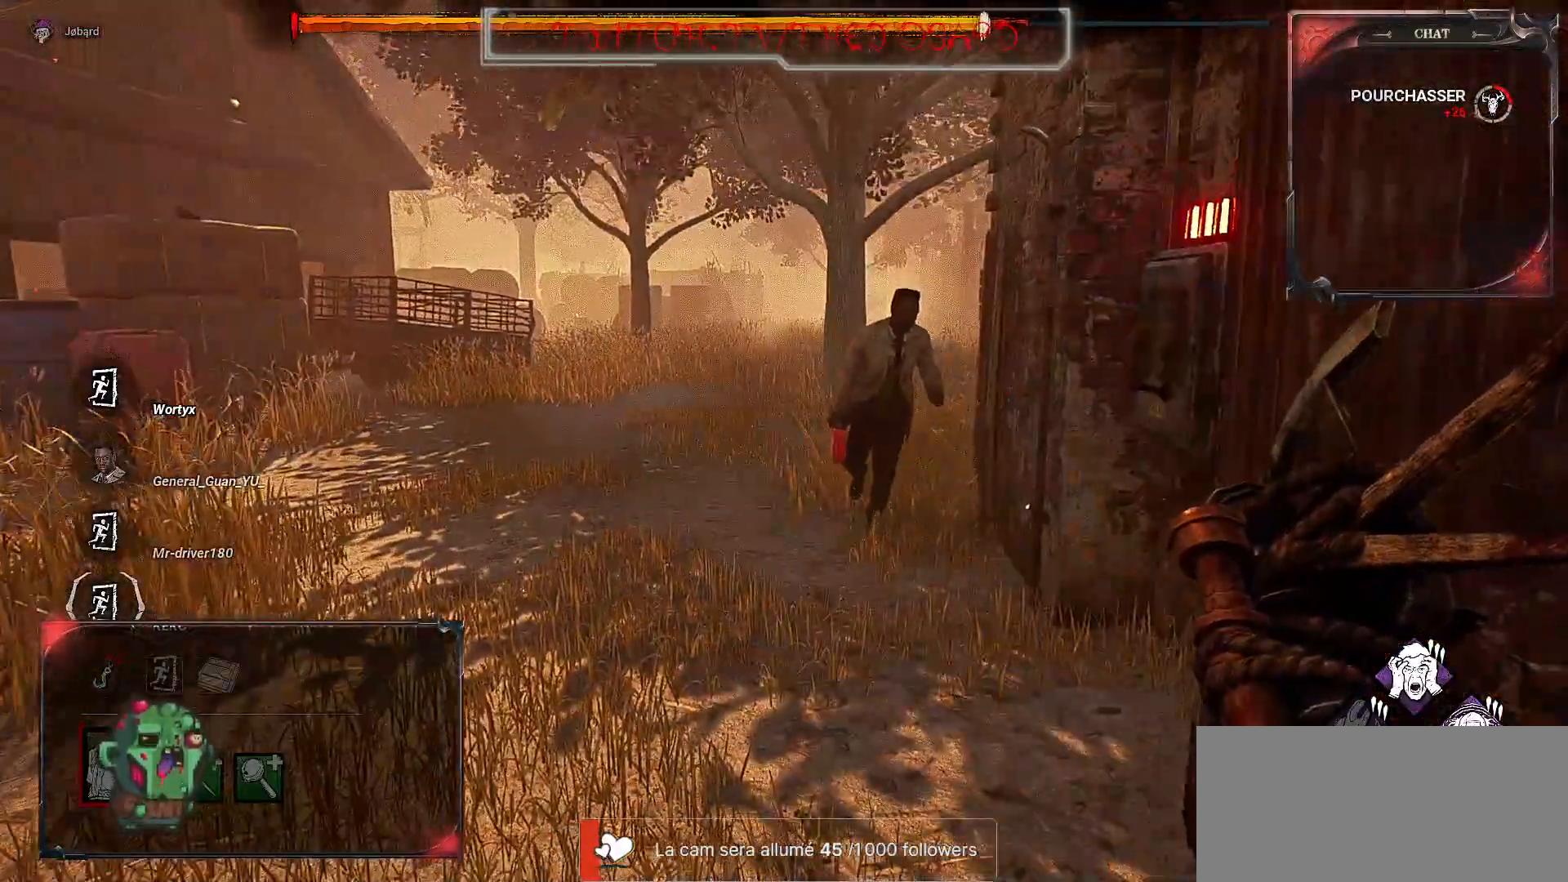
{"keys": ["z"], "mouse": ["left"], "events": [[167, "z", "down"], [333, "mouse_left", "down"]]}
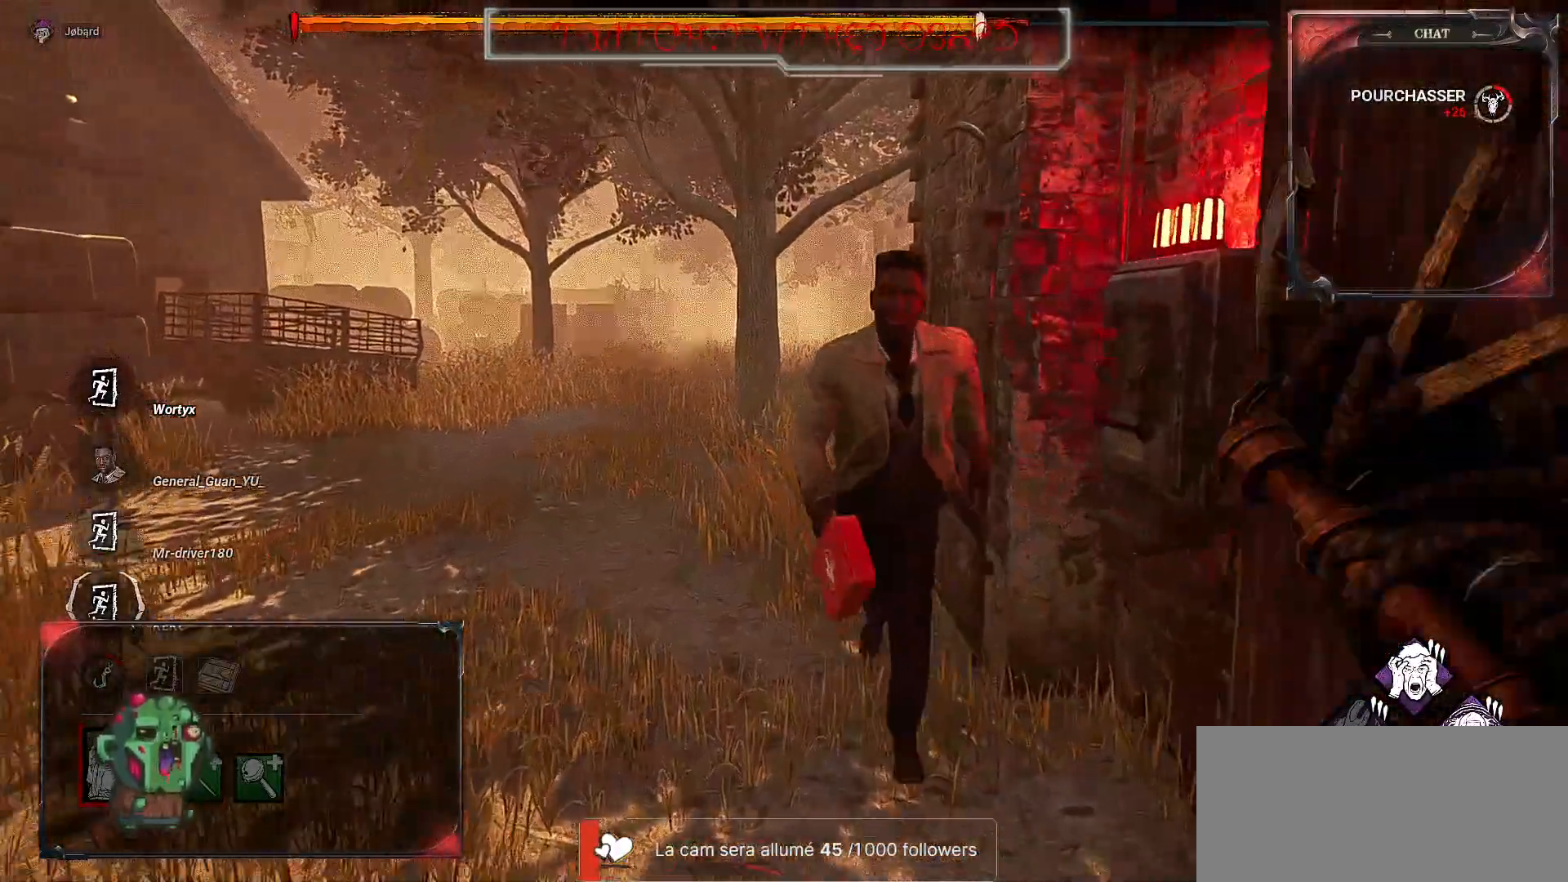
{"keys": ["d"], "mouse": [], "events": [[167, "d", "down"], [217, "z", "up"], [300, "mouse_left", "up"]]}
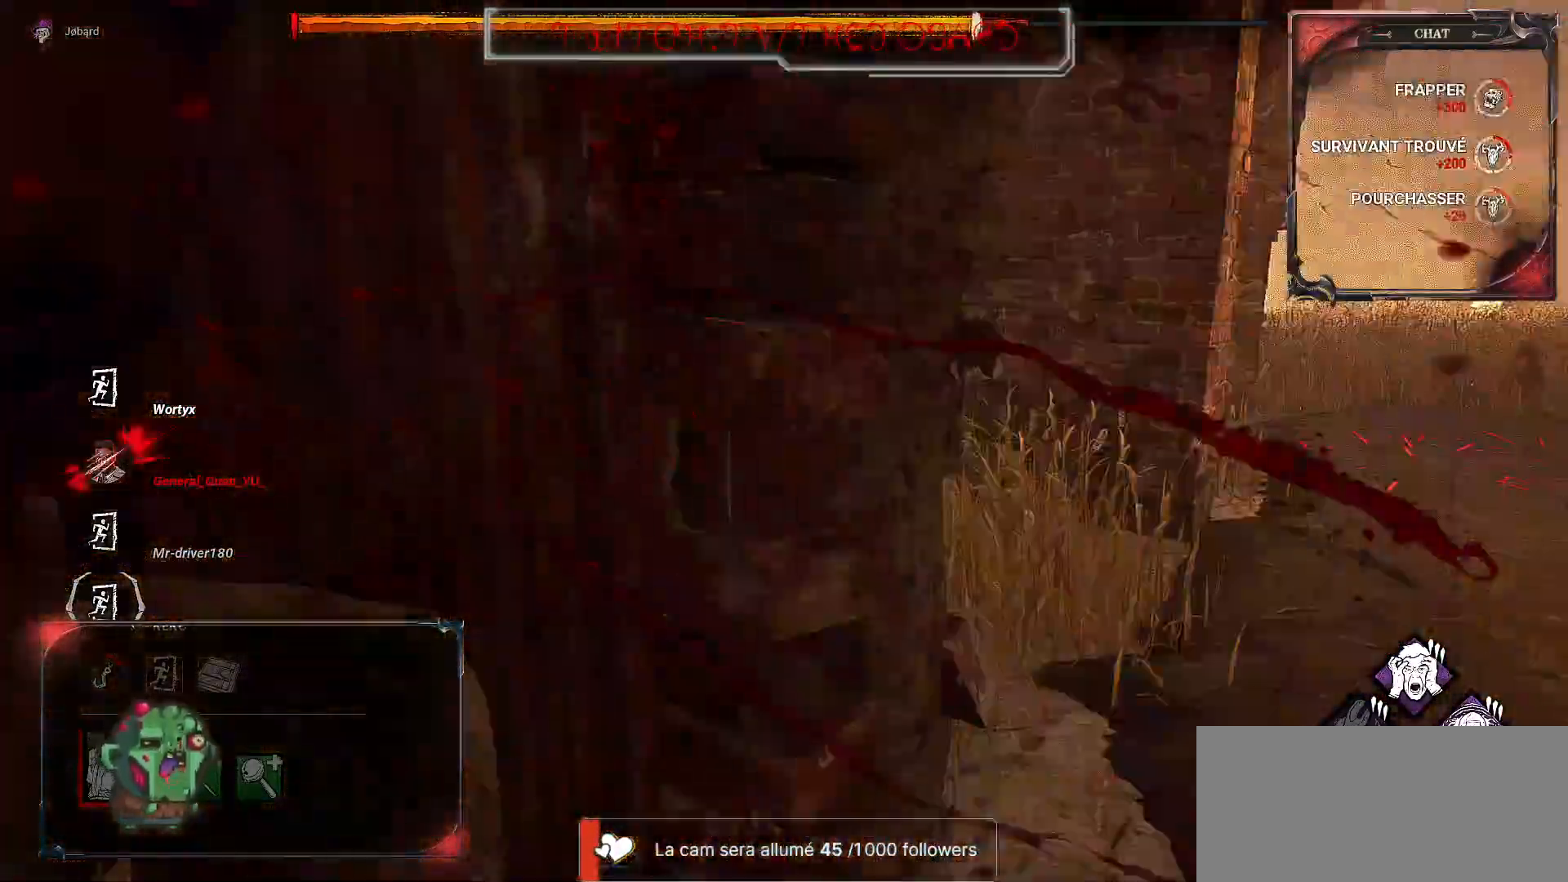
{"keys": ["d"], "mouse": [], "events": []}
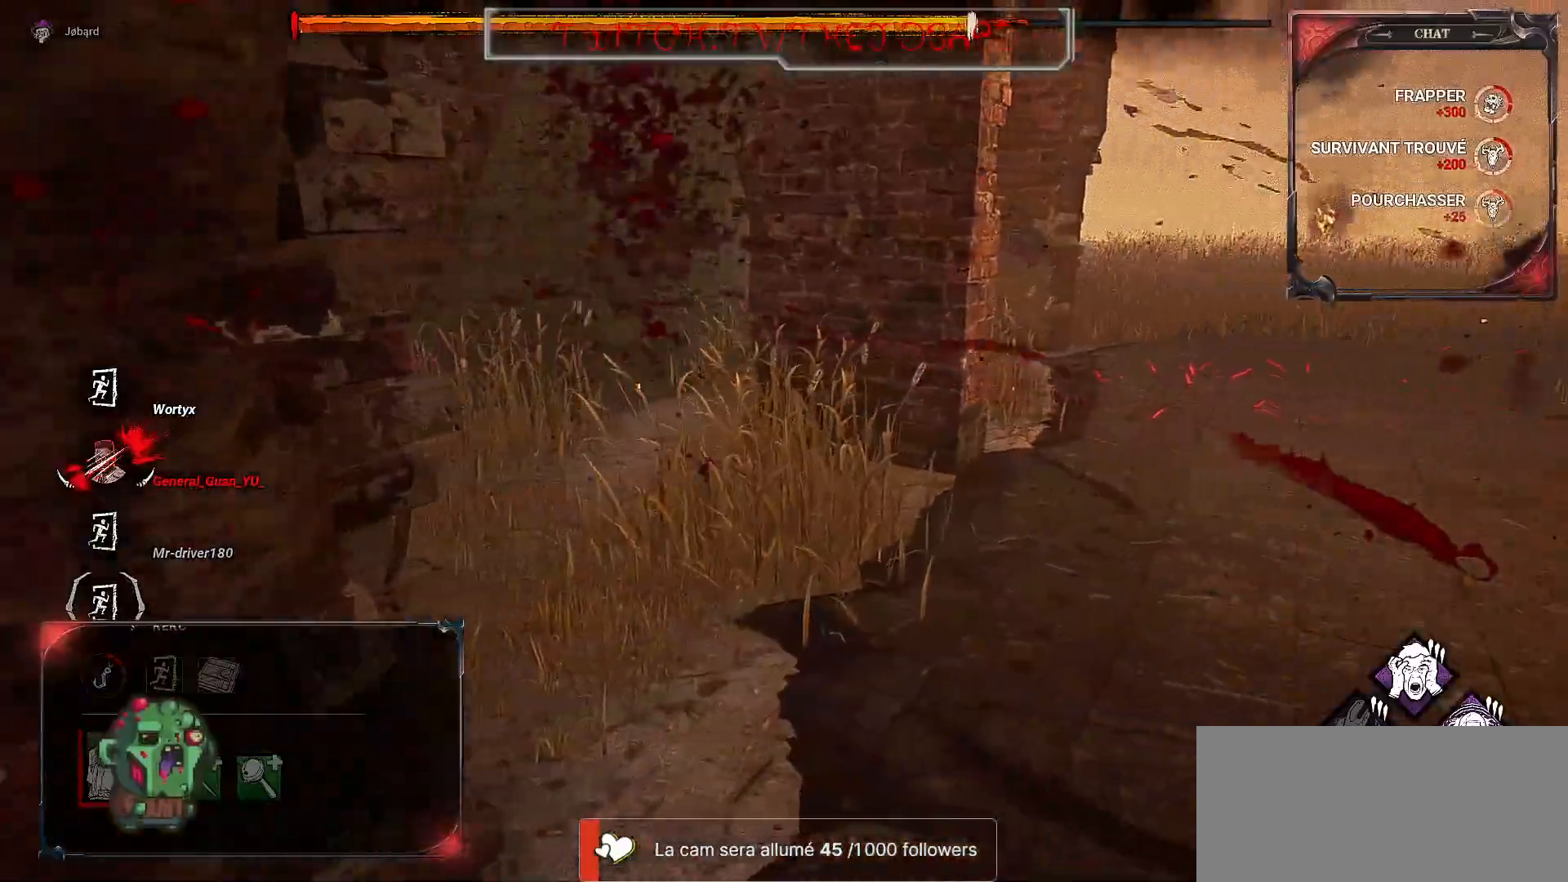
{"keys": ["d"], "mouse": [], "events": []}
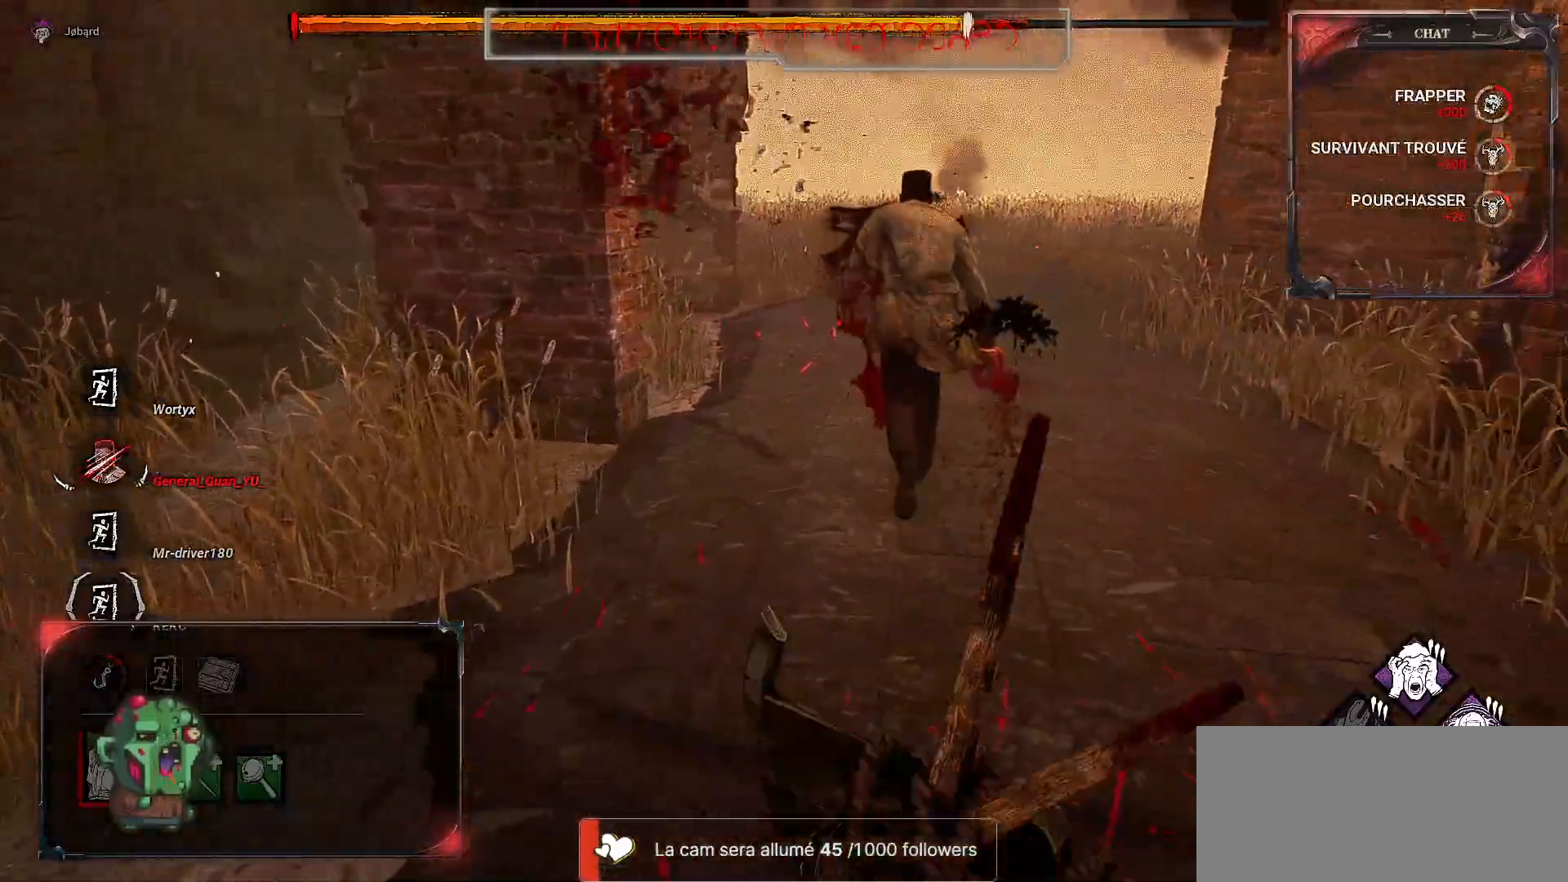
{"keys": ["d"], "mouse": [], "events": []}
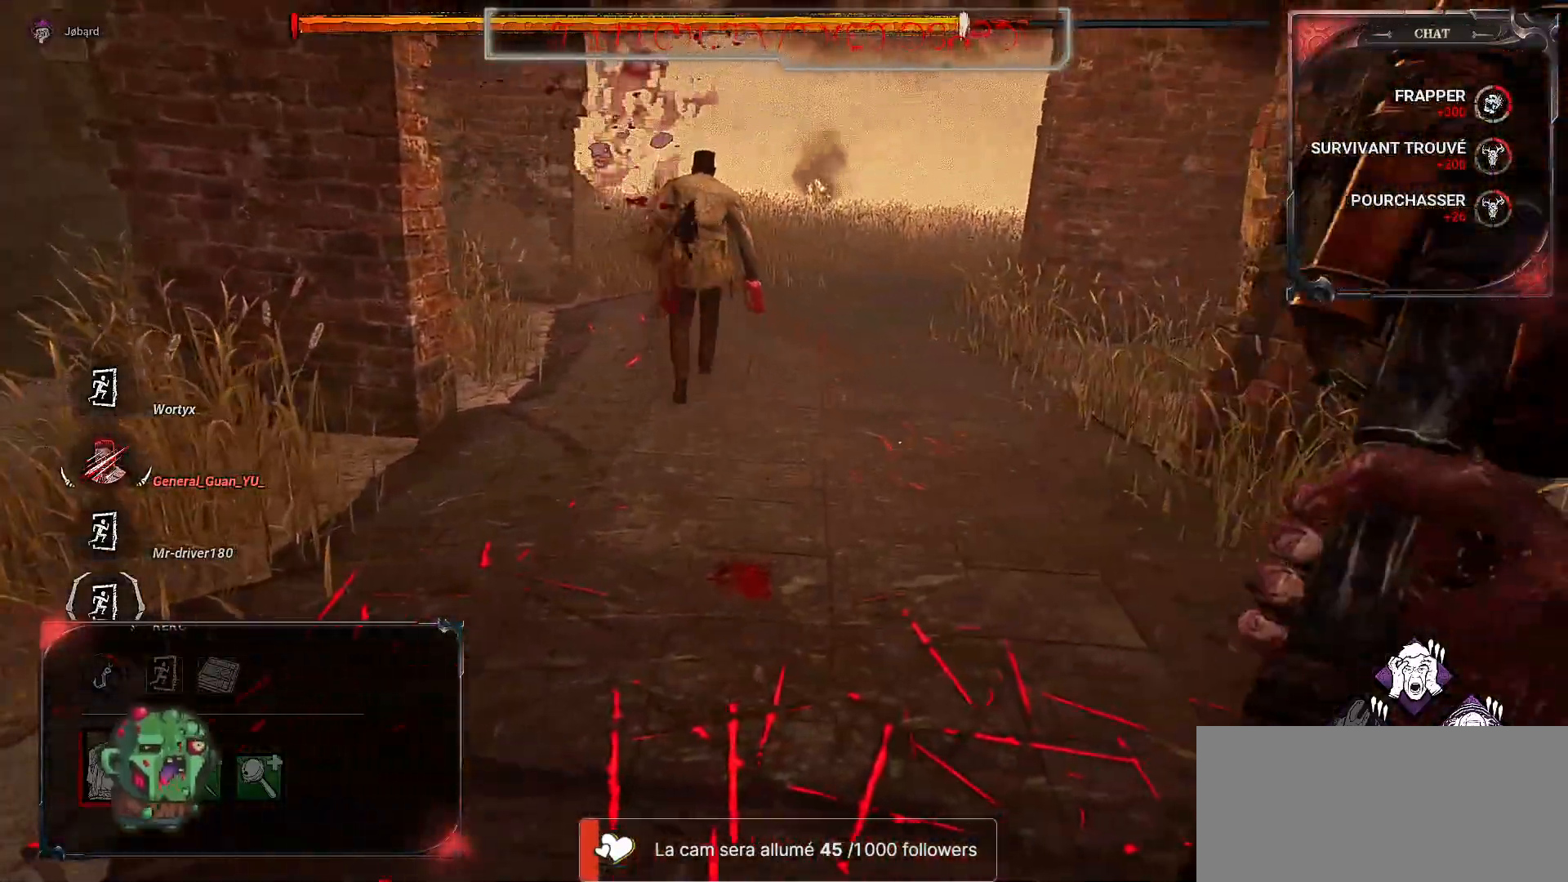
{"keys": ["d"], "mouse": [], "events": []}
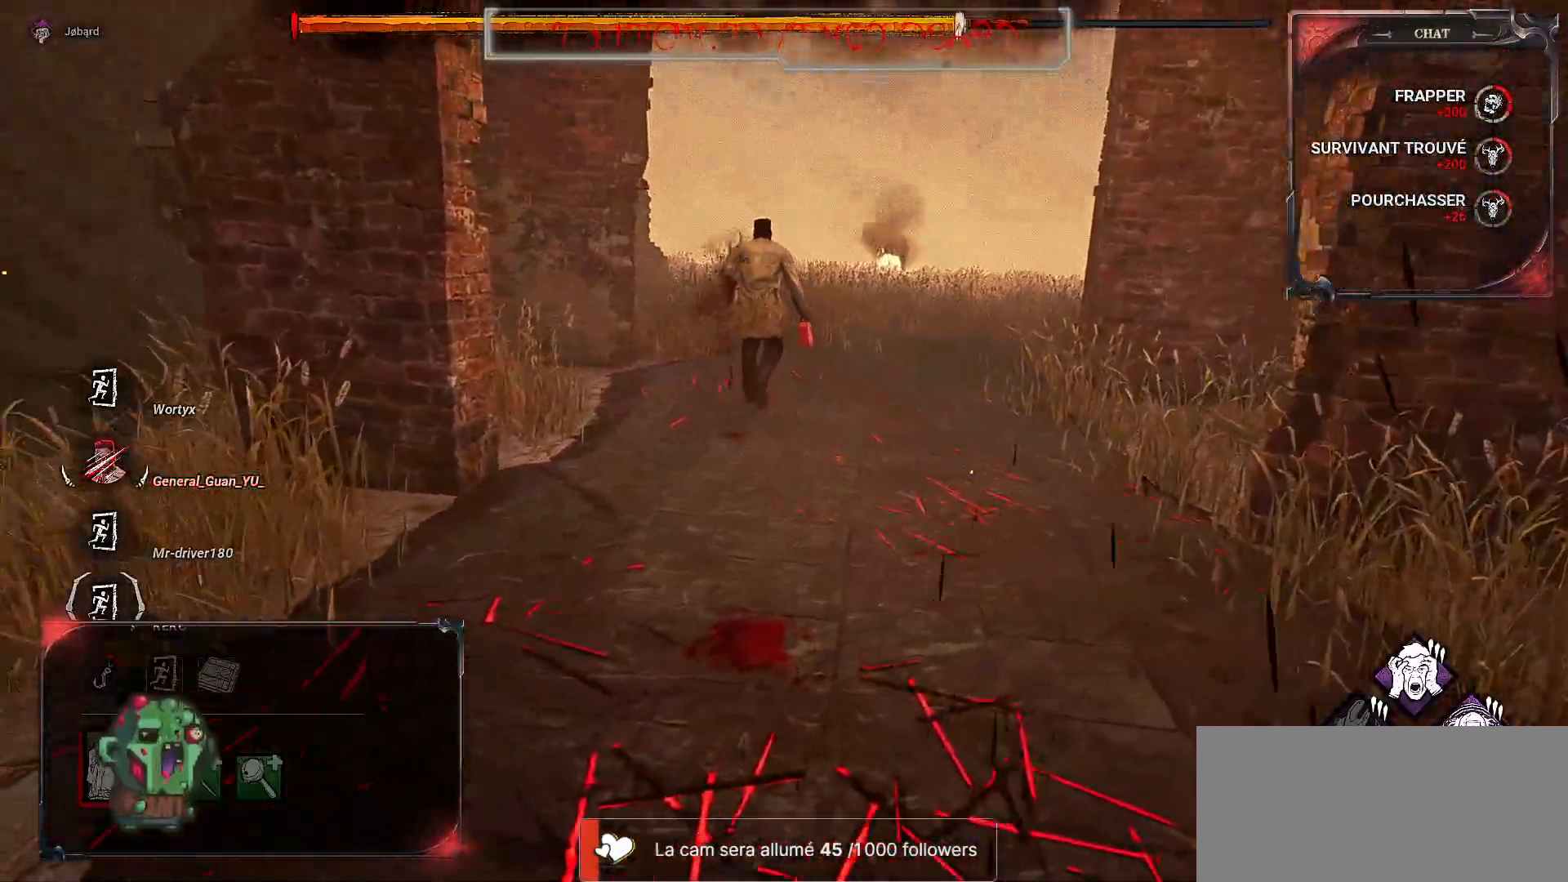
{"keys": ["d", "z"], "mouse": [], "events": [[467, "z", "down"]]}
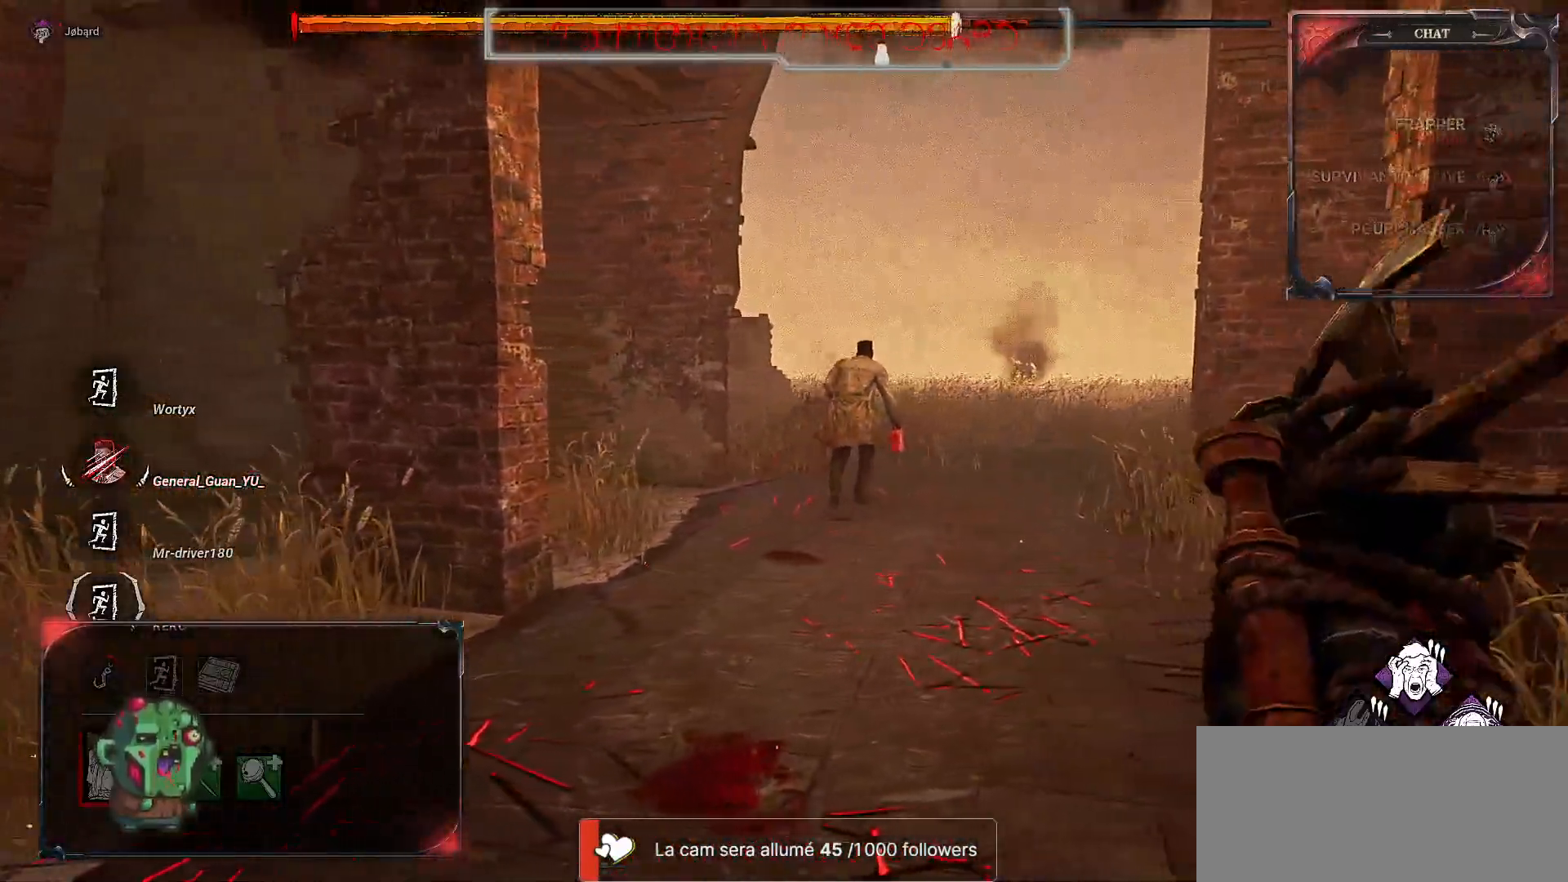
{"keys": ["z"], "mouse": [], "events": [[150, "d", "up"]]}
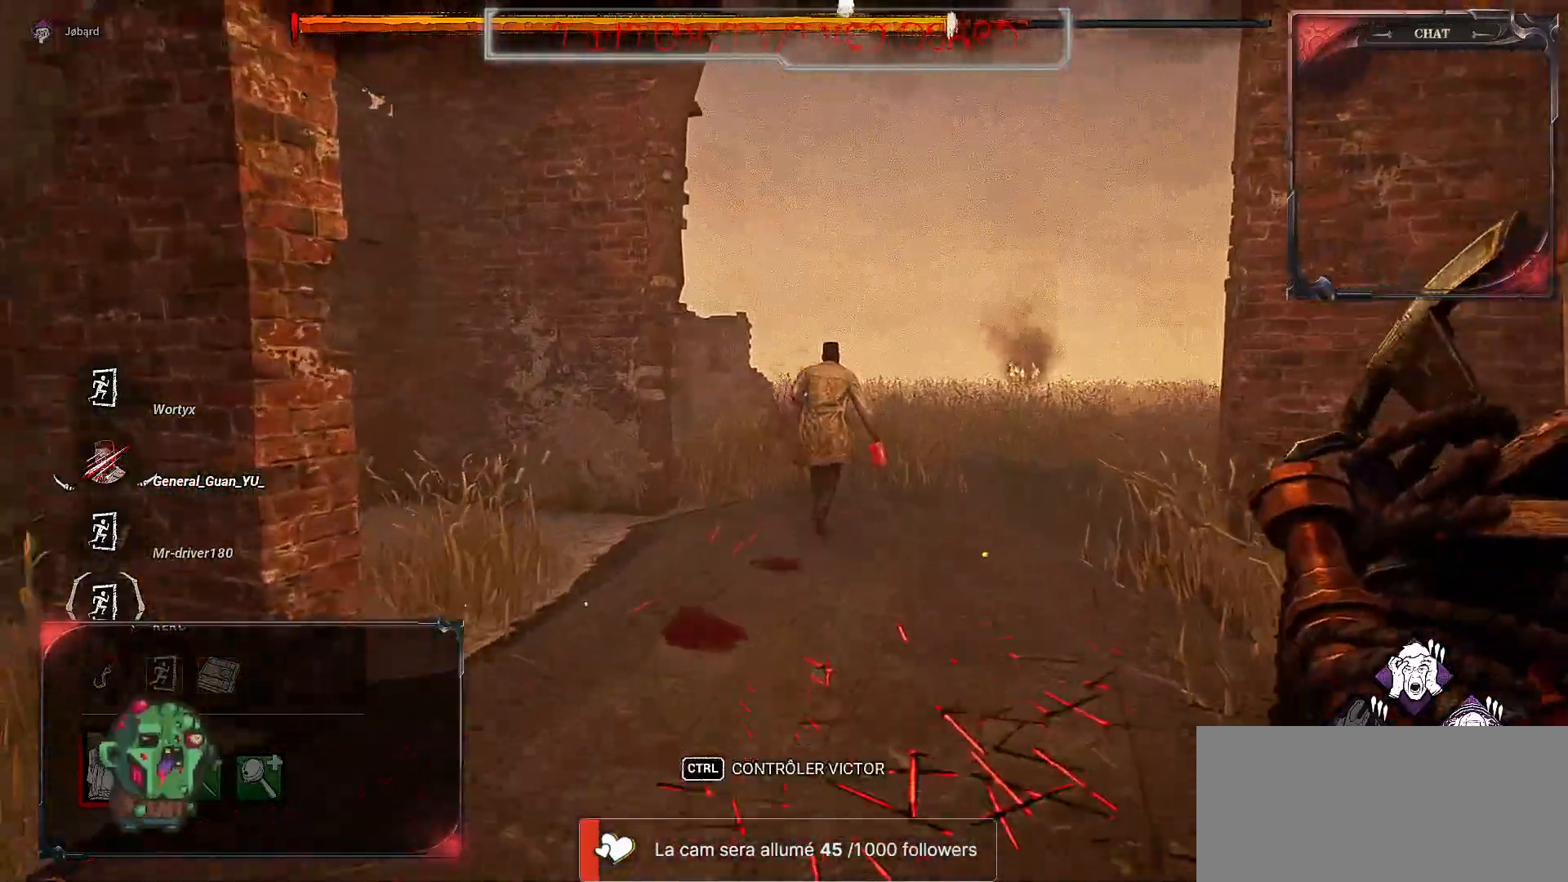
{"keys": ["z"], "mouse": [], "events": []}
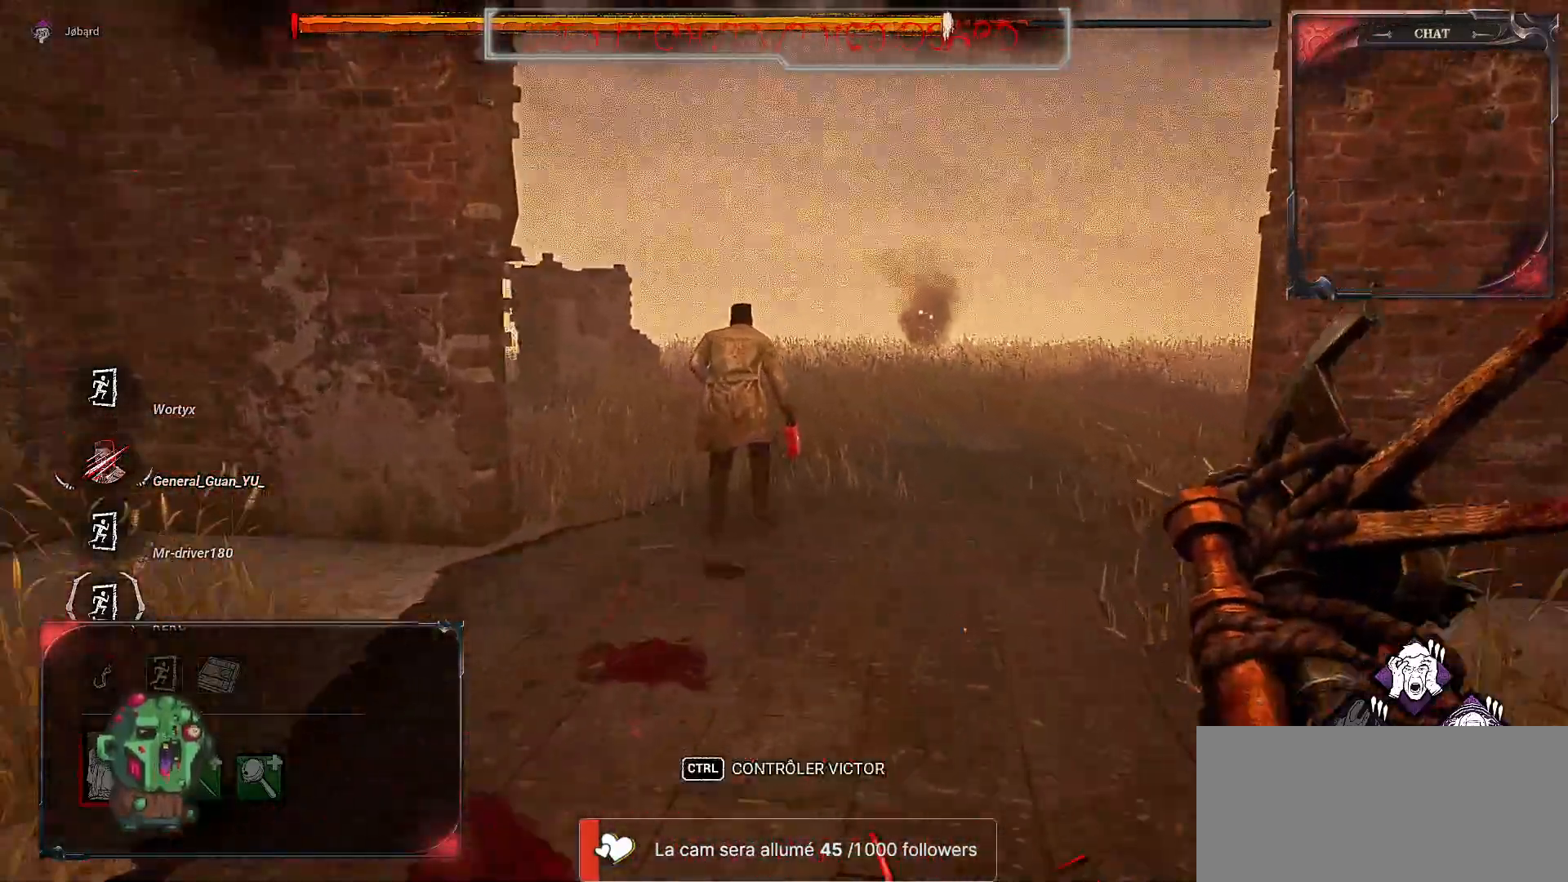
{"keys": ["z"], "mouse": [], "events": []}
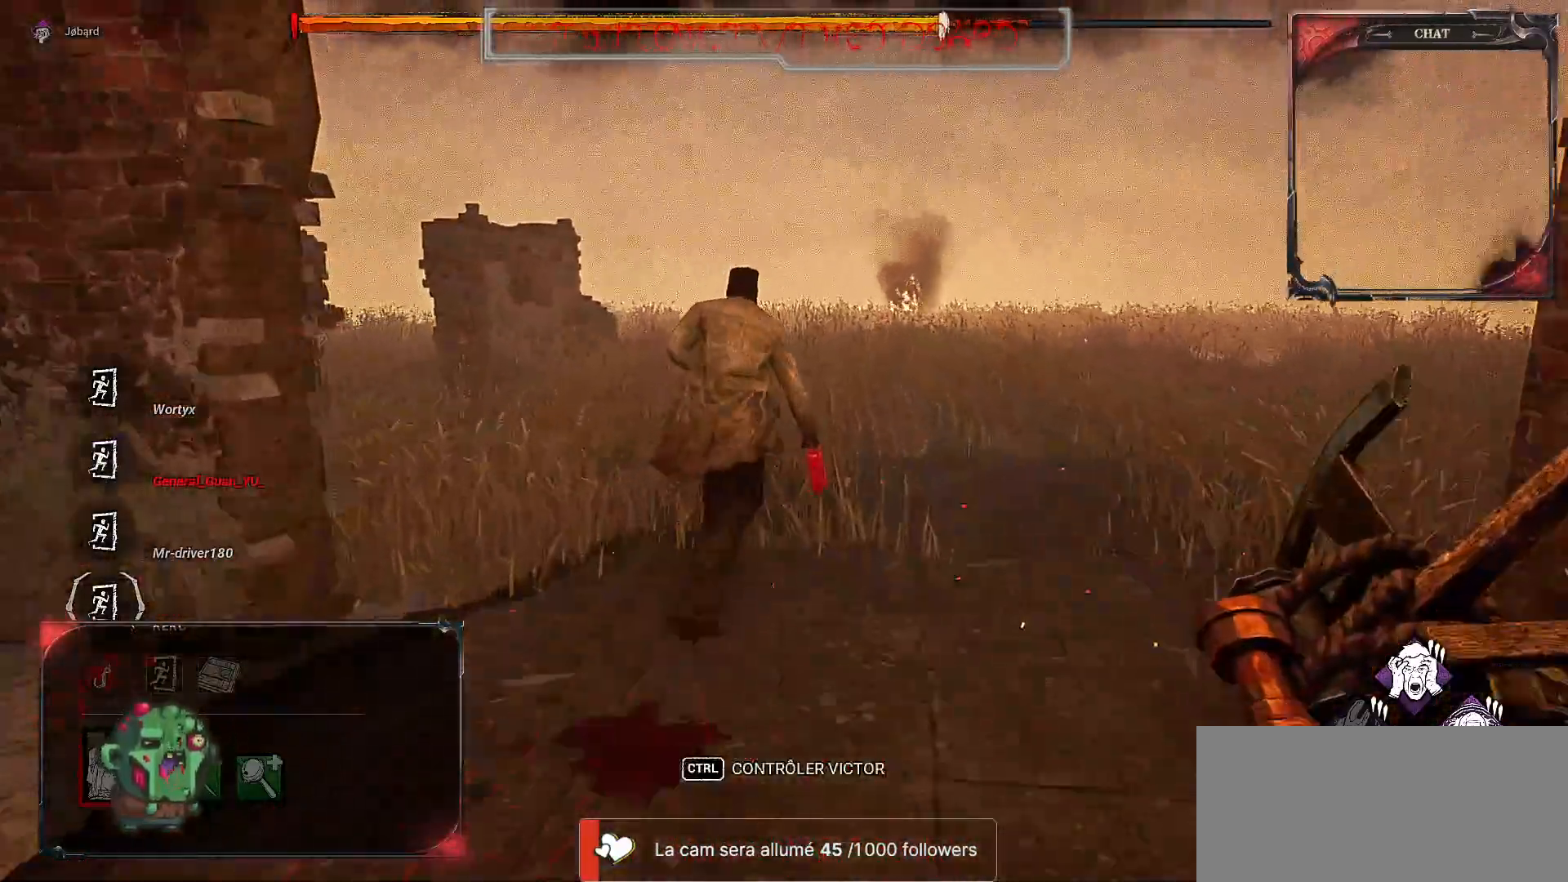
{"keys": ["s"], "mouse": [], "events": [[17, "q", "down"], [50, "z", "up"], [233, "s", "down"], [333, "q", "up"]]}
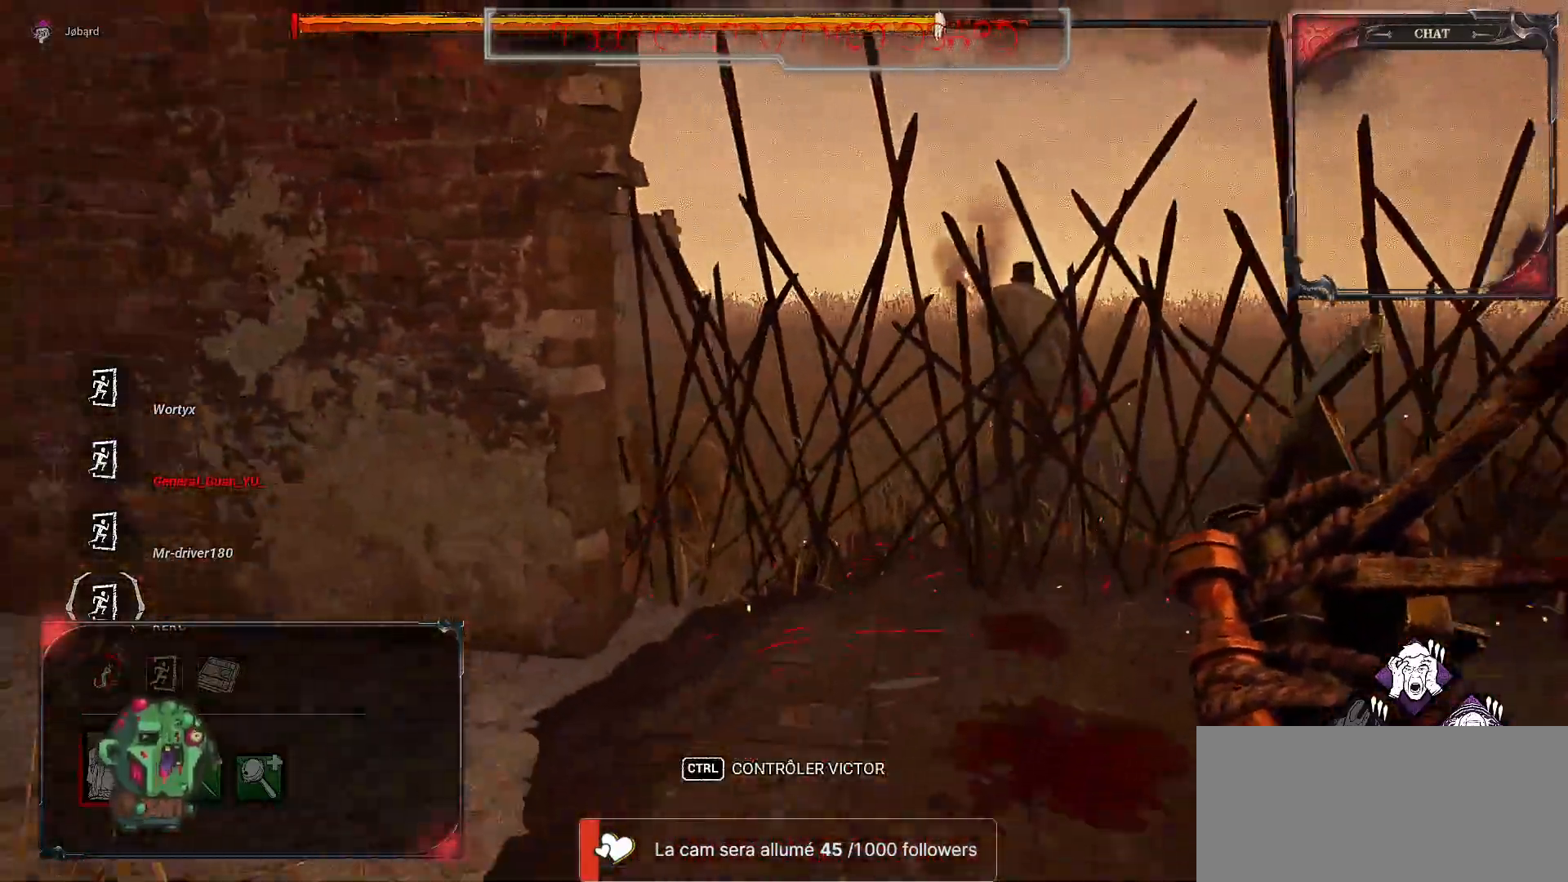
{"keys": ["q"], "mouse": [], "events": [[183, "d", "down"], [217, "d", "up"], [267, "q", "down"], [400, "s", "up"]]}
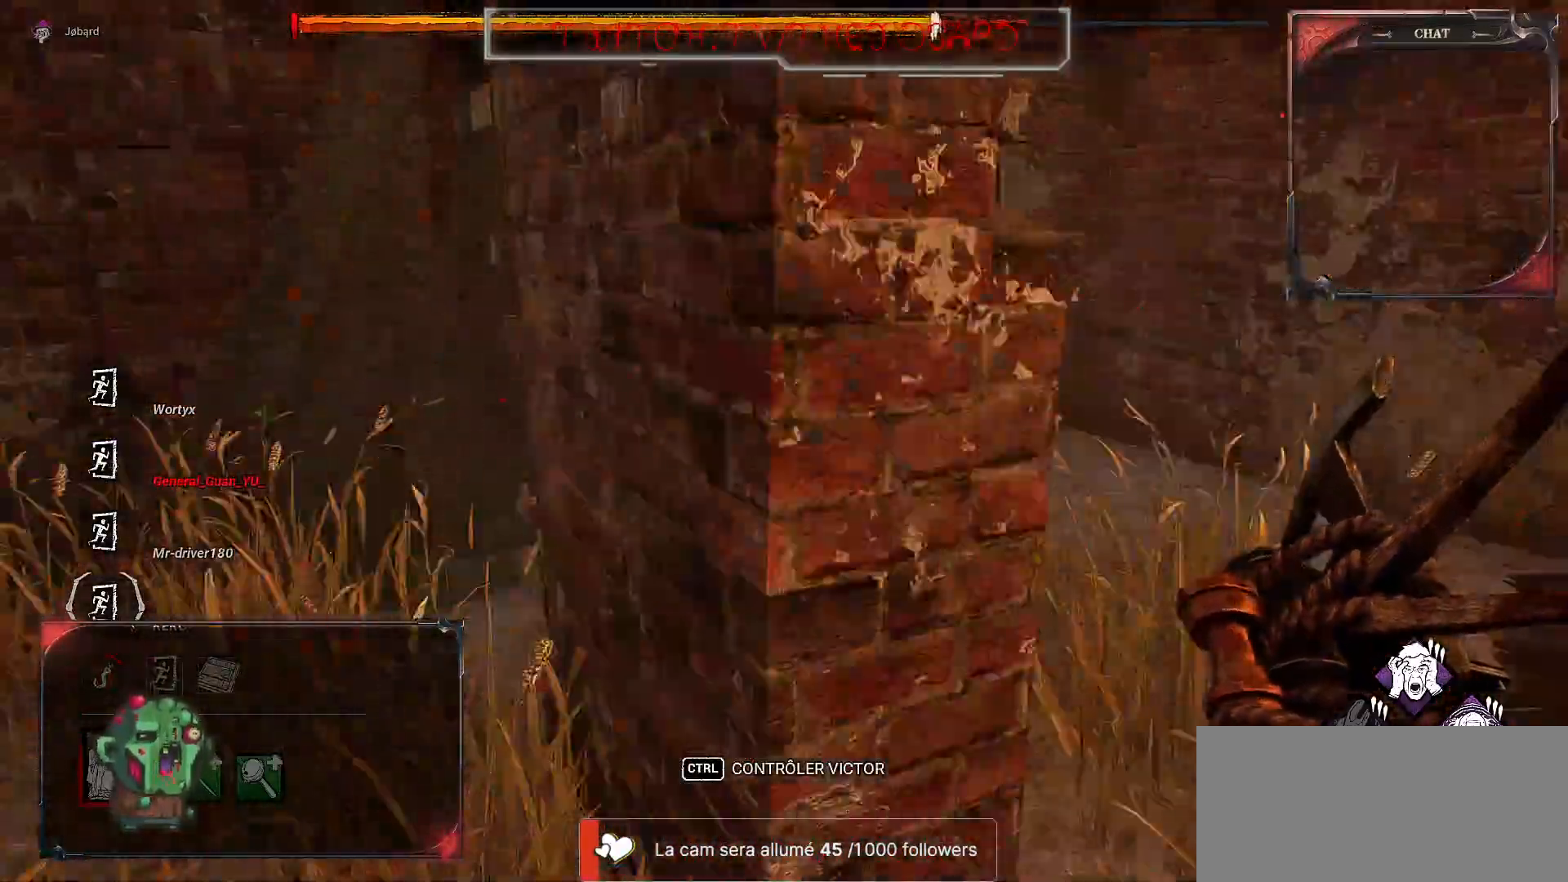
{"keys": ["z"], "mouse": [], "events": [[167, "z", "down"], [400, "q", "up"]]}
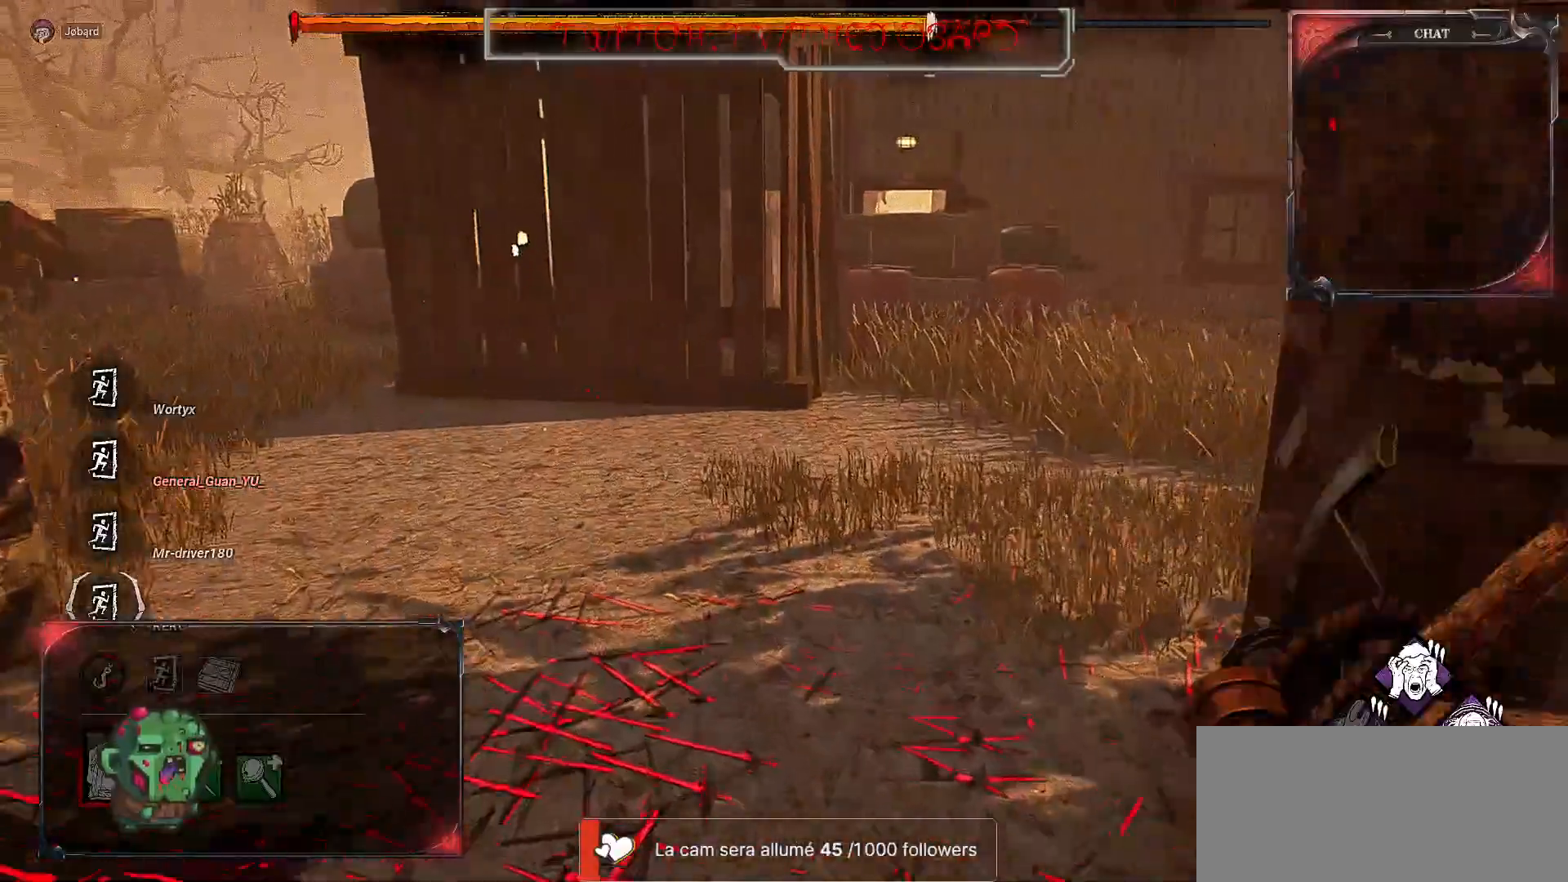
{"keys": ["z"], "mouse": [], "events": [[217, "q", "down"], [383, "space", "down"], [417, "q", "up"], [500, "space", "up"]]}
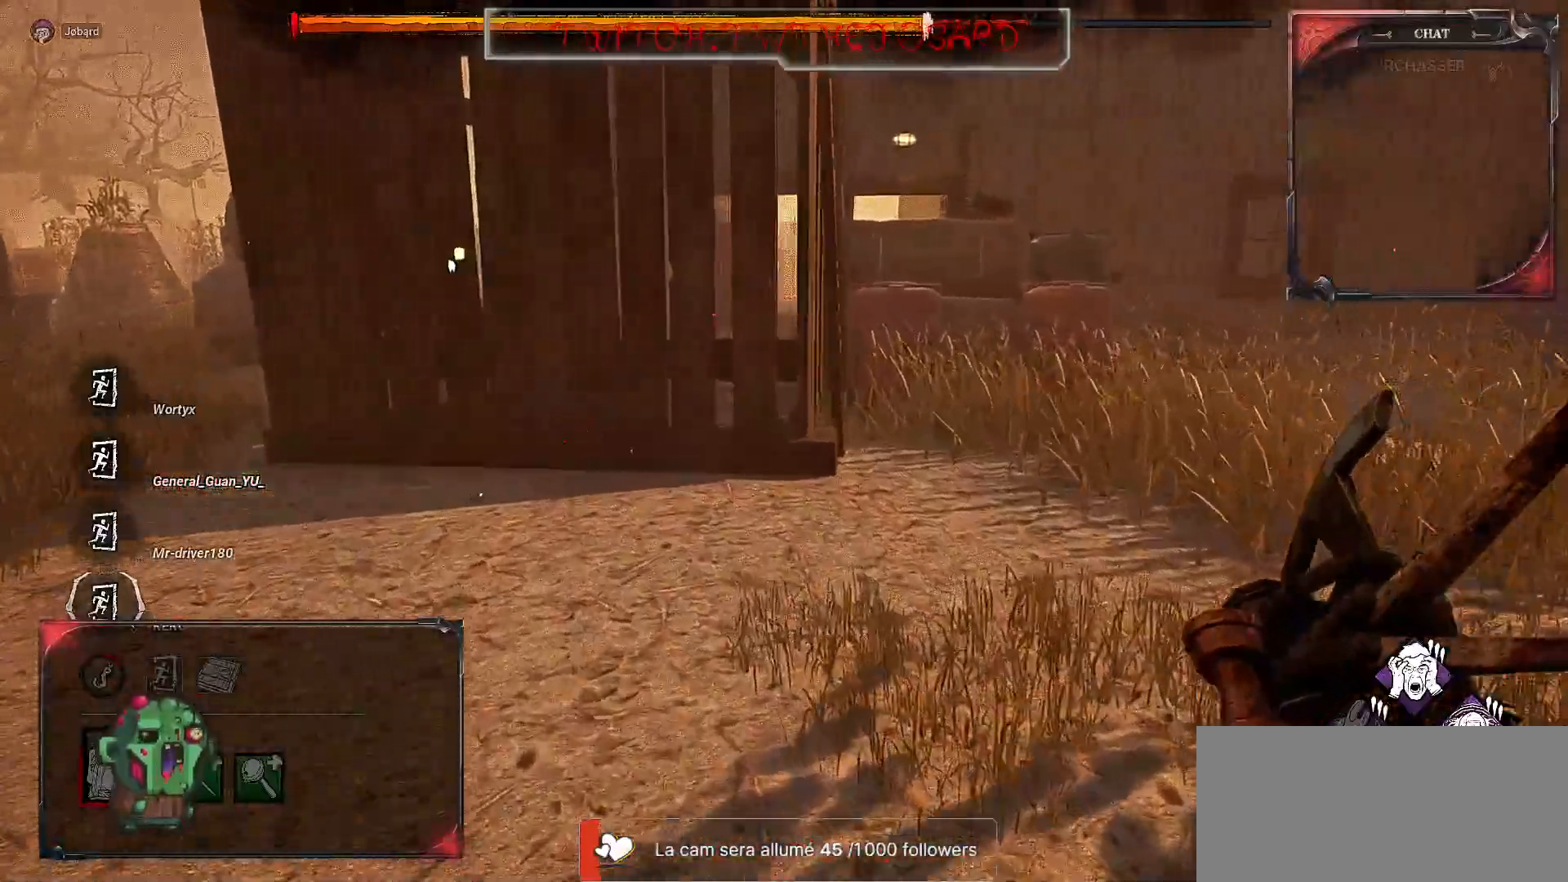
{"keys": [], "mouse": ["wheel"], "events": [[150, "z", "up"], [433, "mouse_wheel", "down"]]}
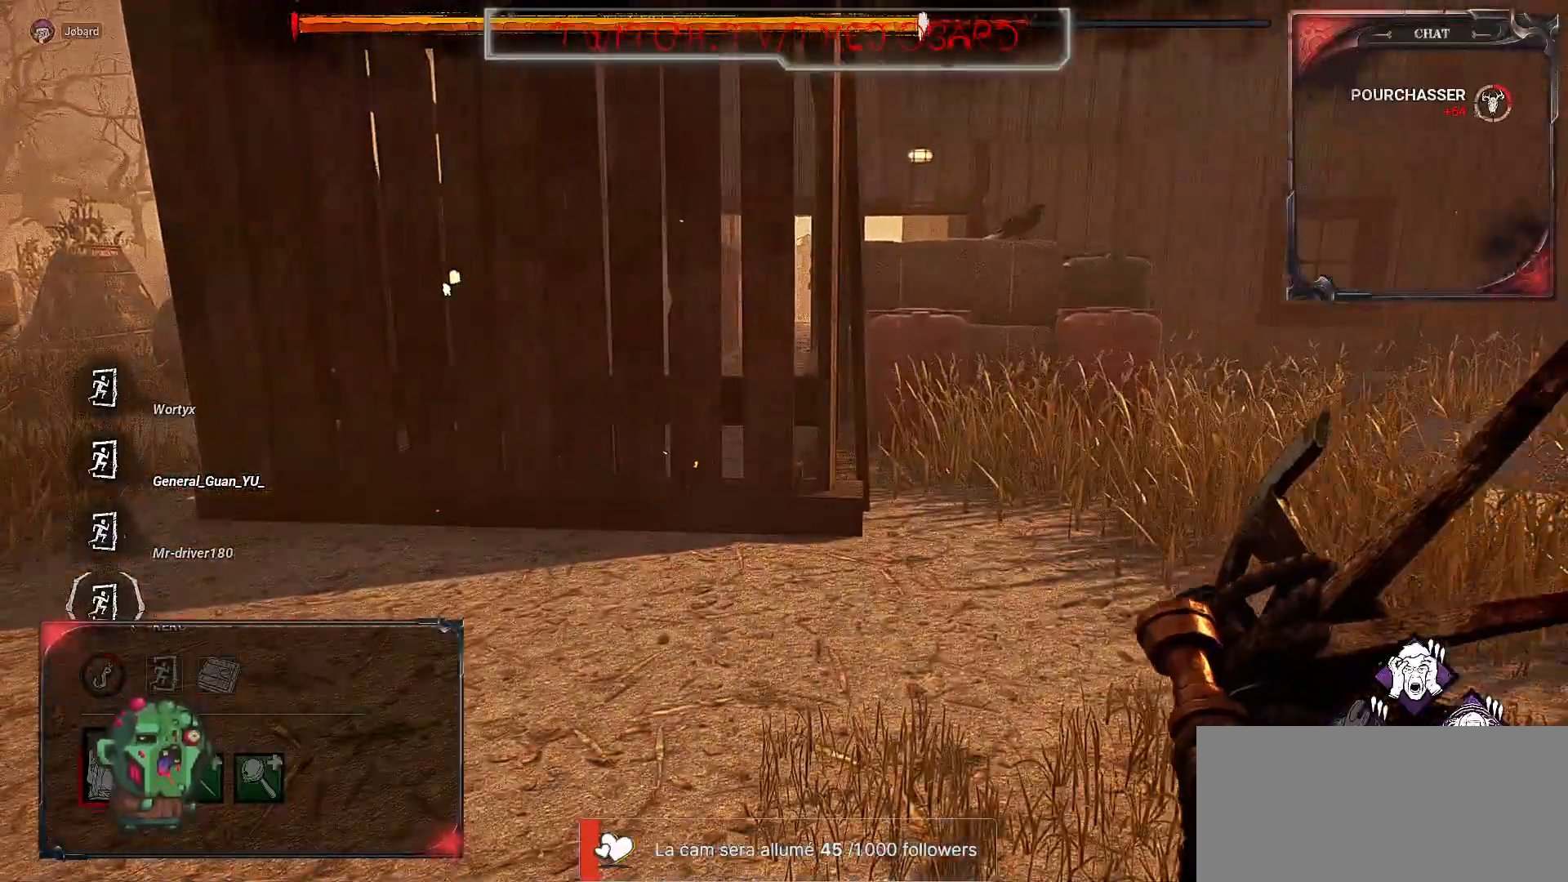
{"keys": [], "mouse": ["wheel"], "events": []}
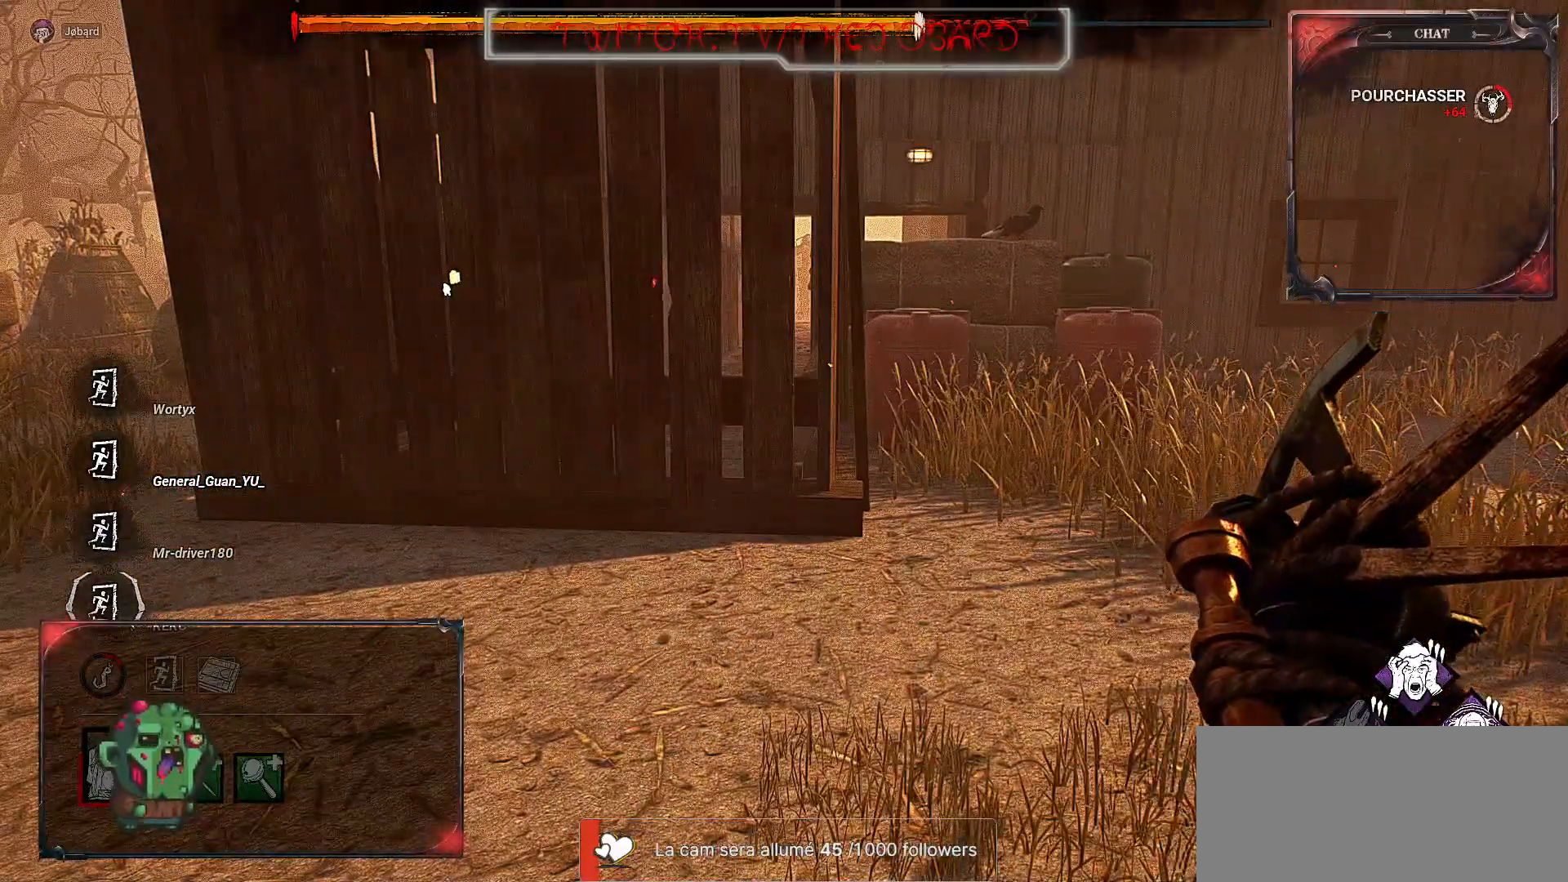
{"keys": [], "mouse": ["wheel"], "events": []}
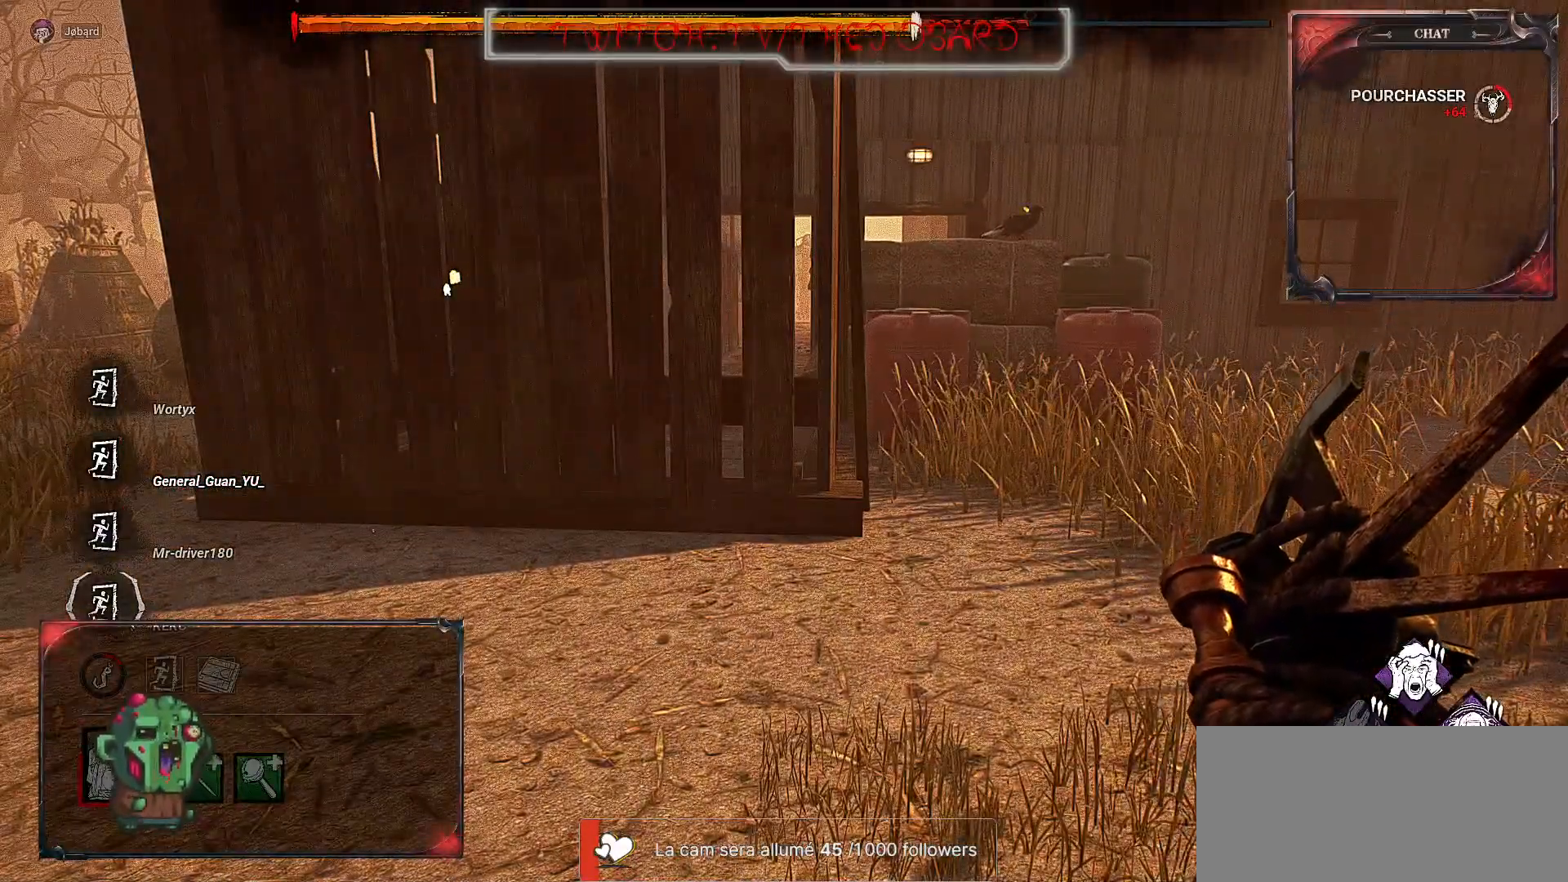
{"keys": [], "mouse": ["wheel"], "events": []}
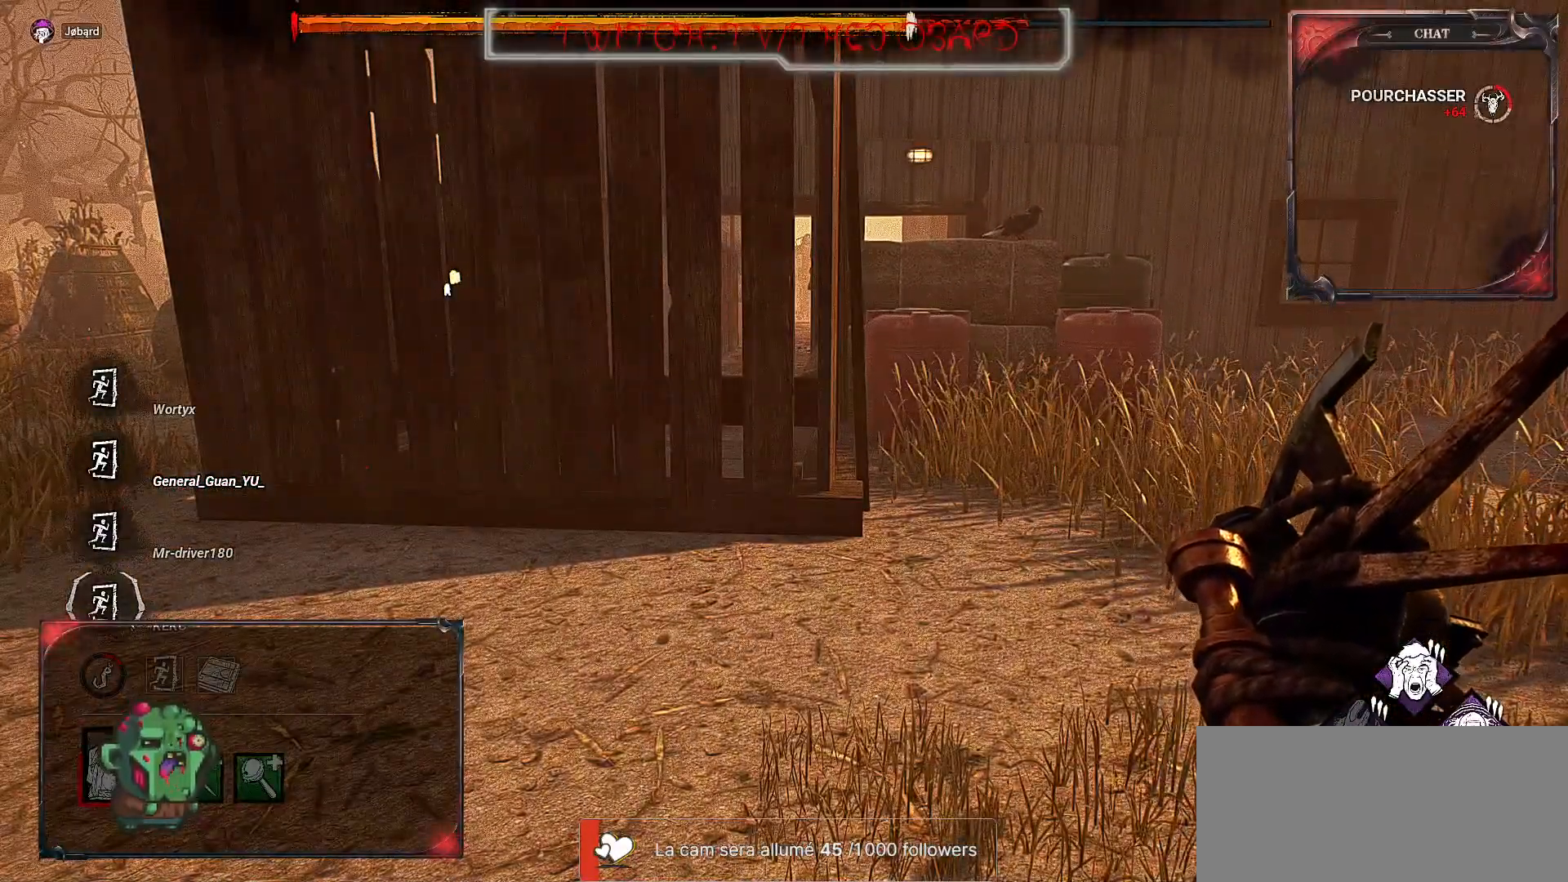
{"keys": [], "mouse": [], "events": [[183, "mouse_wheel", "up"]]}